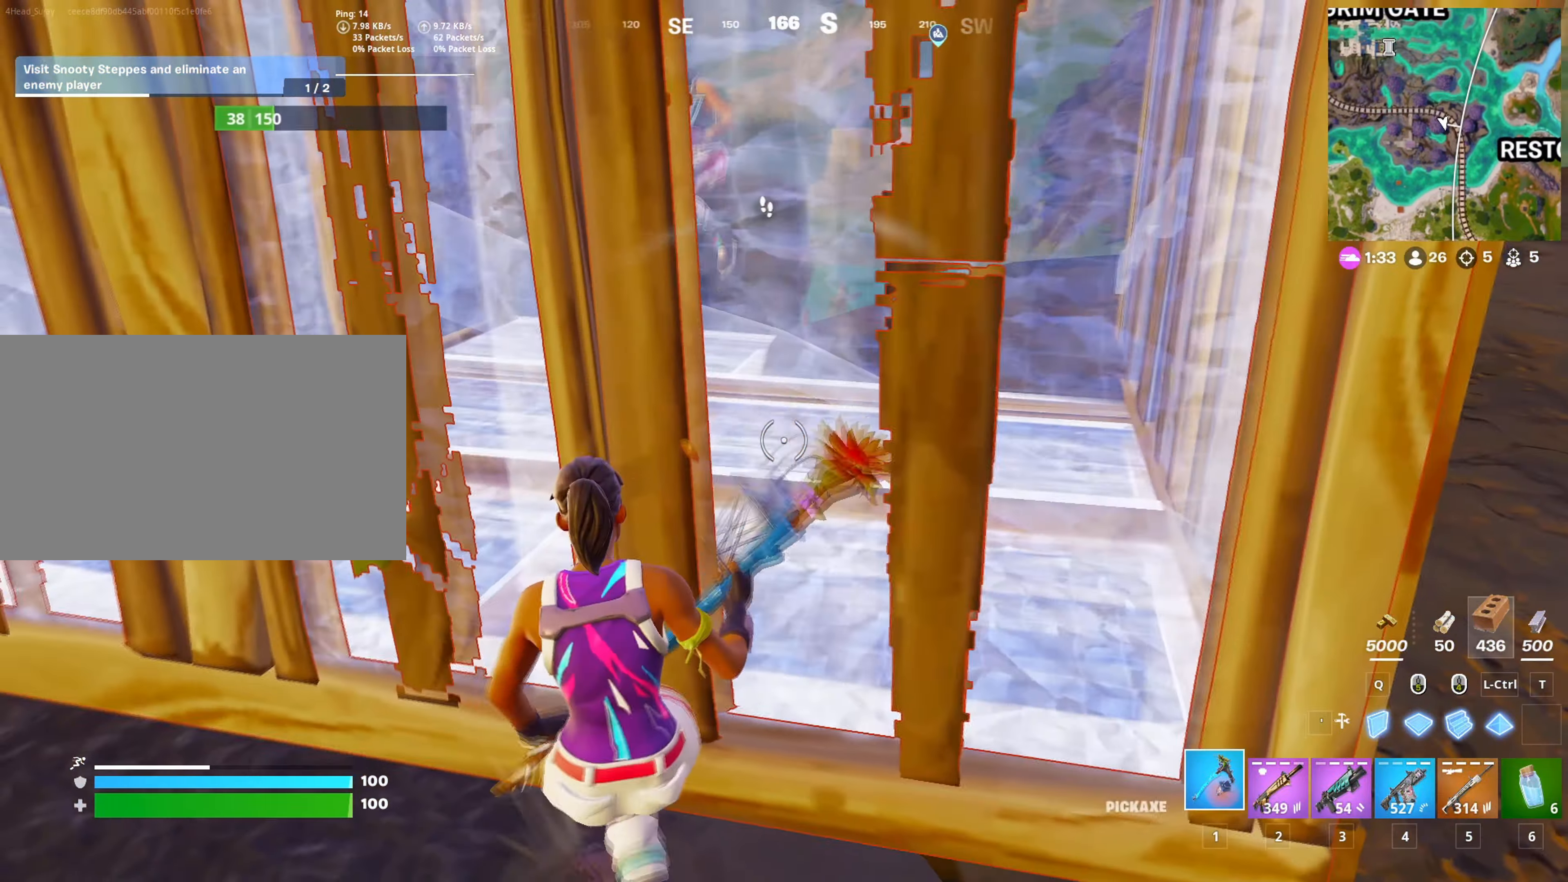
Gameplay with keyboard and mouse; each line is a JSON object with the keys and mouse buttons held at the frame after it. "events" lists presses ("down") and releases ("up") of "1", "2", "3", "4", "5", "a", "alt", "c", "caps_lock", "ctrl", "d", "e", "f", "g", "q", "r", "s", "shift", "space", "t", "tab", "v", "w", "x", "z", "mouse_left", "mouse_wheel" and "mouse_right" between this image and that frame as [ms after this image, input, new state], when the widget could be followed in between. "mouse_left", "mouse_wheel", "mouse_right" = the "left", "wheel", "right" buttons of the "mouse" list. No other keys are recorded. "wheel" means that the mouse wheel is clicked or scrolled. "mouse_move" is the direction in which the mouse moves at that frame (one of eight, or "still"), when it could be read.
{"keys": ["w"], "mouse": [], "events": [[34, "mouse_left", "down"], [34, "space", "down"], [184, "space", "up"], [267, "ctrl", "down"], [401, "3", "down"], [418, "ctrl", "up"], [451, "mouse_left", "up"], [501, "3", "up"]]}
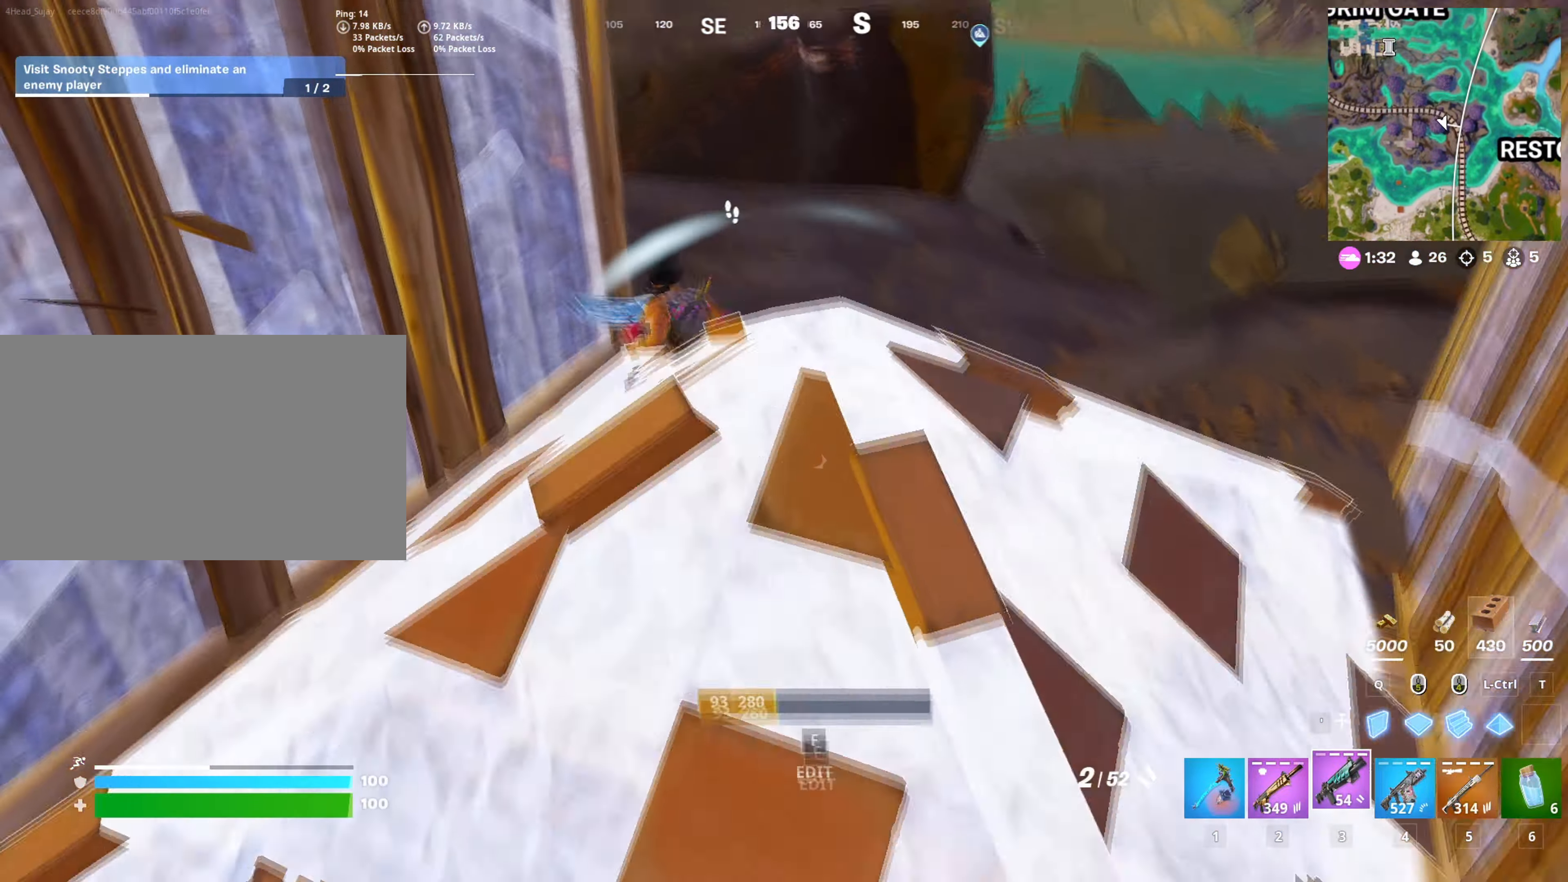
{"keys": ["w"], "mouse": ["left"], "mouse_move": "down-right", "events": [[334, "mouse_left", "down"], [384, "q", "down"], [434, "q", "up"]]}
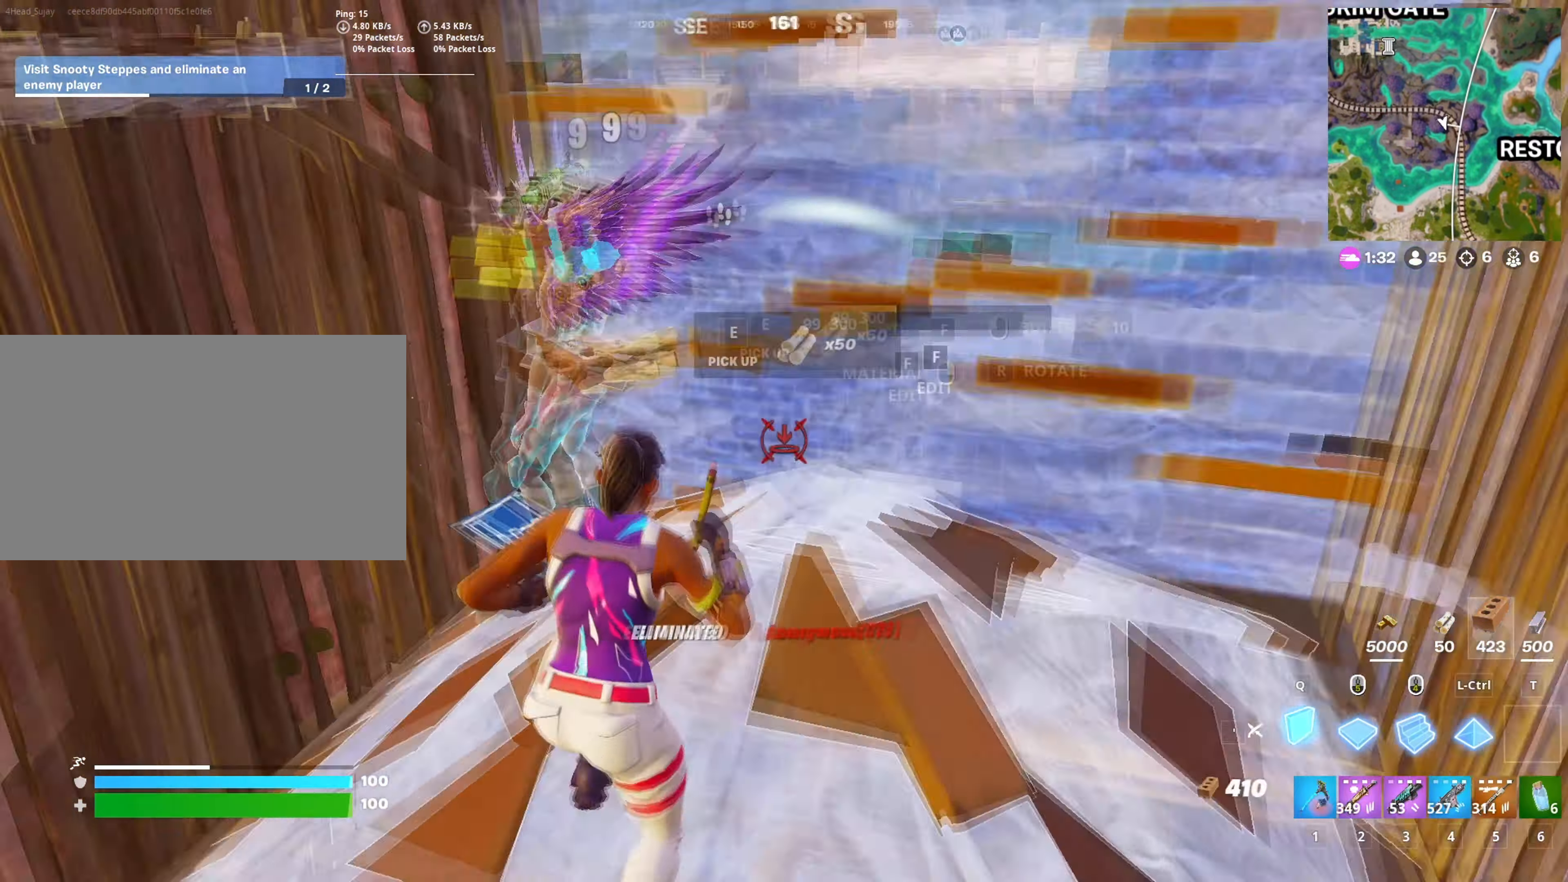
{"keys": ["w"], "mouse": [], "mouse_move": "right", "events": [[67, "a", "down"], [117, "3", "down"], [167, "mouse_left", "up"], [201, "3", "up"], [301, "a", "up"], [384, "r", "down"], [484, "r", "up"]]}
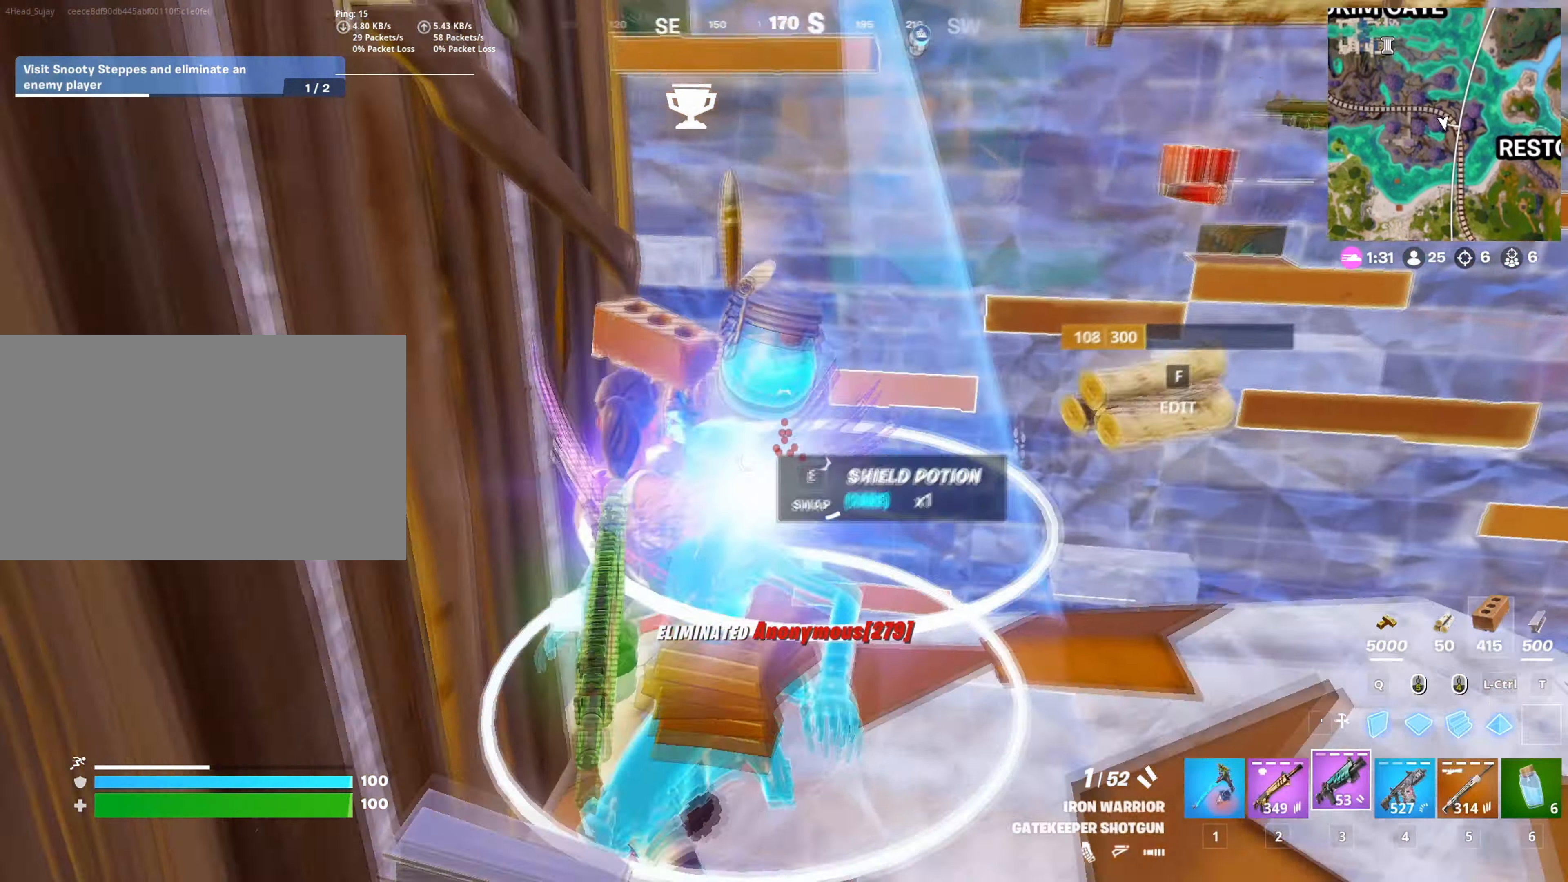
{"keys": ["d", "w"], "mouse": [], "mouse_move": "down", "events": [[33, "r", "down"], [133, "r", "up"], [317, "d", "down"]]}
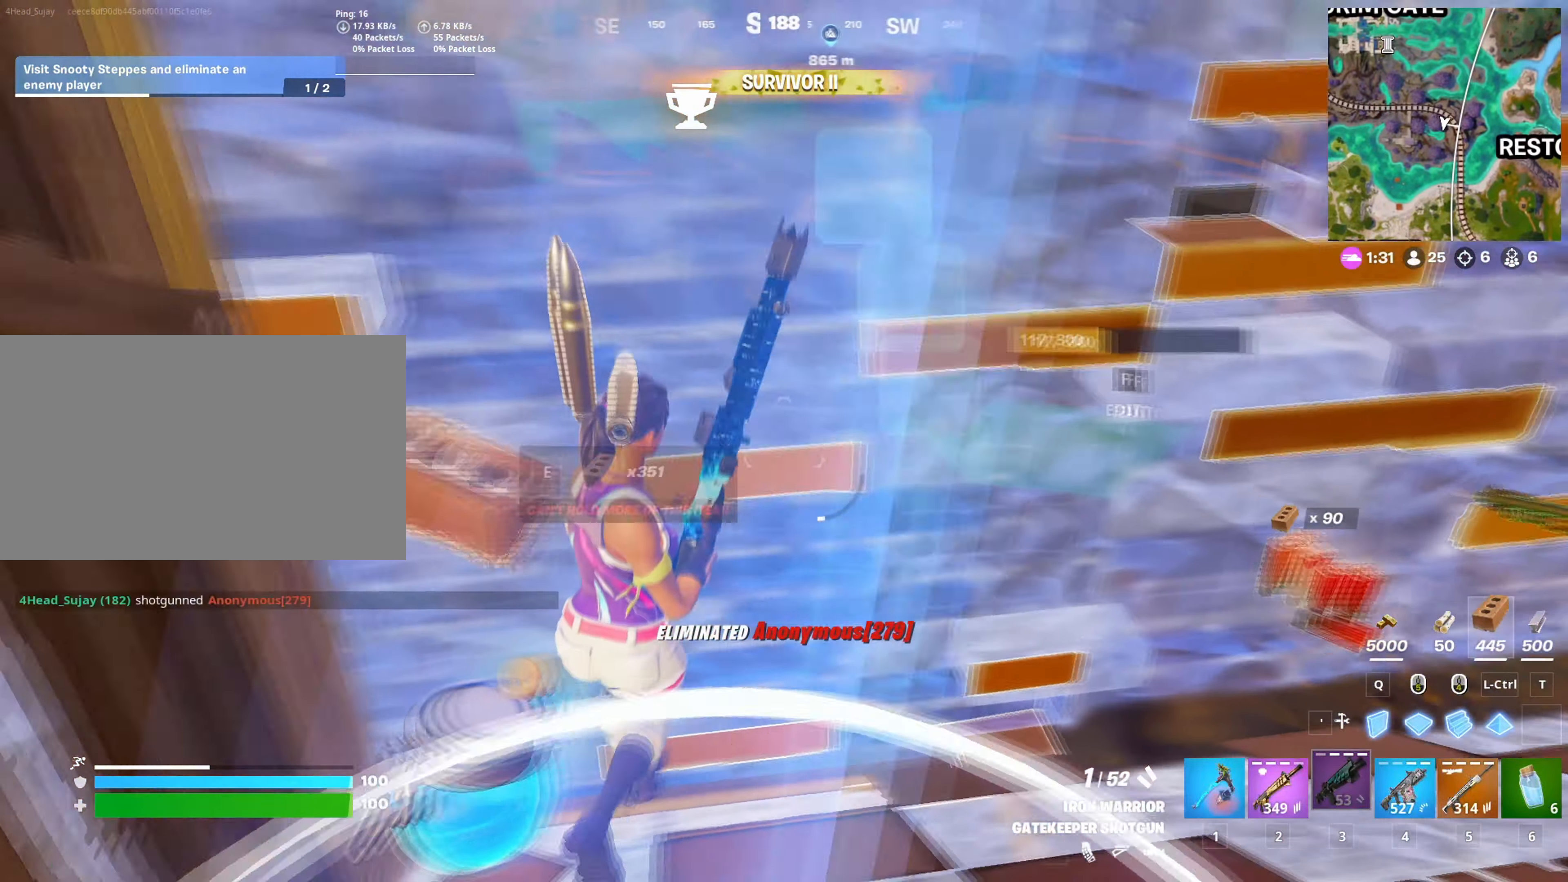
{"keys": ["a"], "mouse": [], "mouse_move": "up", "events": [[67, "w", "up"], [333, "a", "down"], [350, "d", "up"]]}
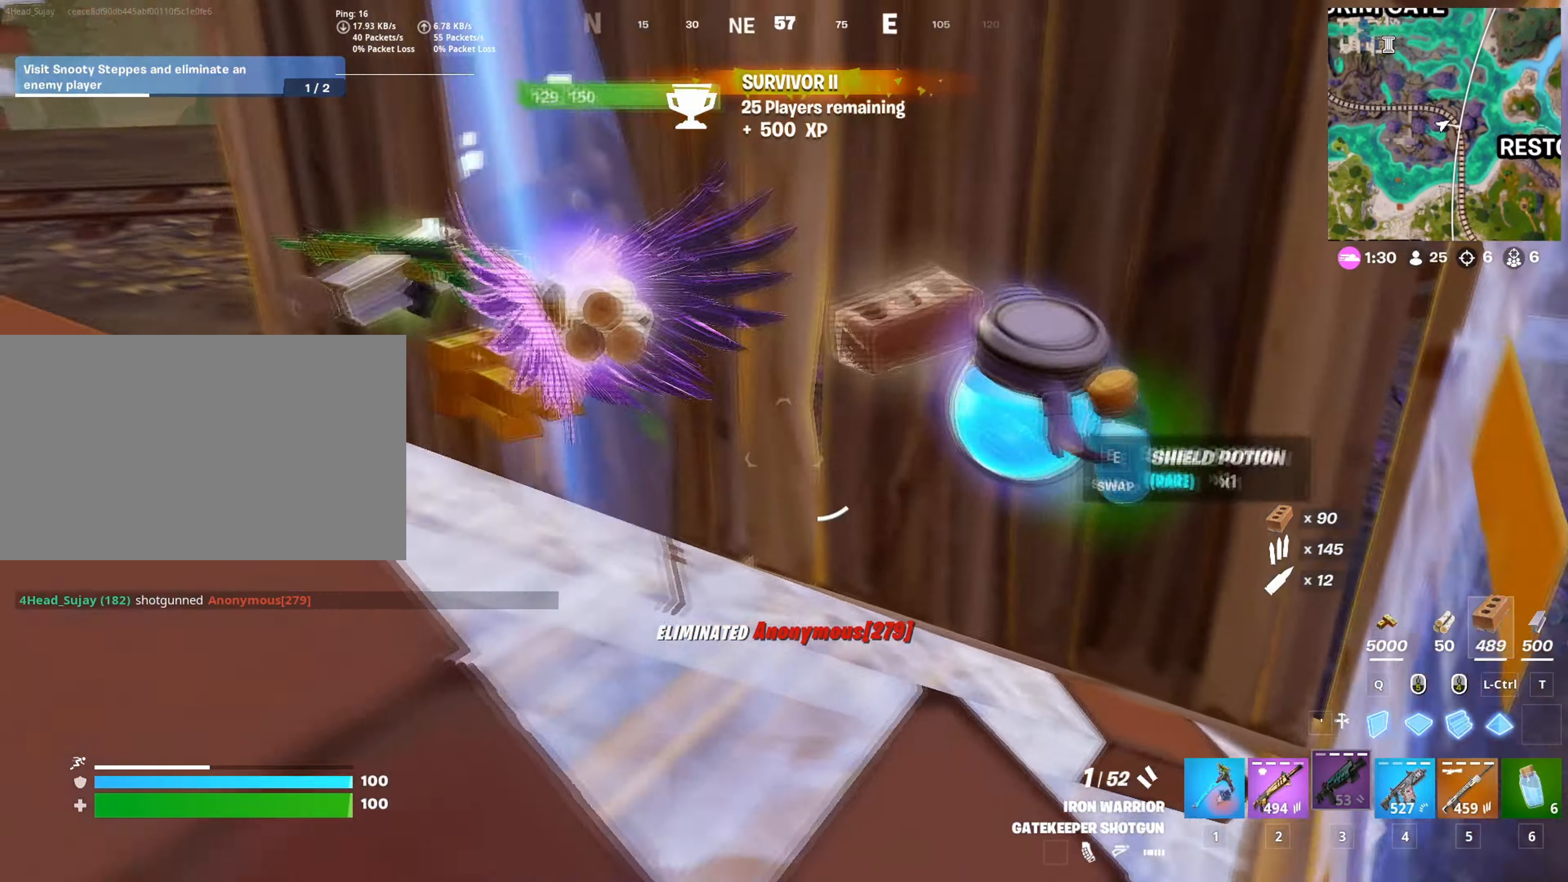
{"keys": ["w"], "mouse": [], "mouse_move": "down-right", "events": [[167, "w", "down"], [501, "a", "up"]]}
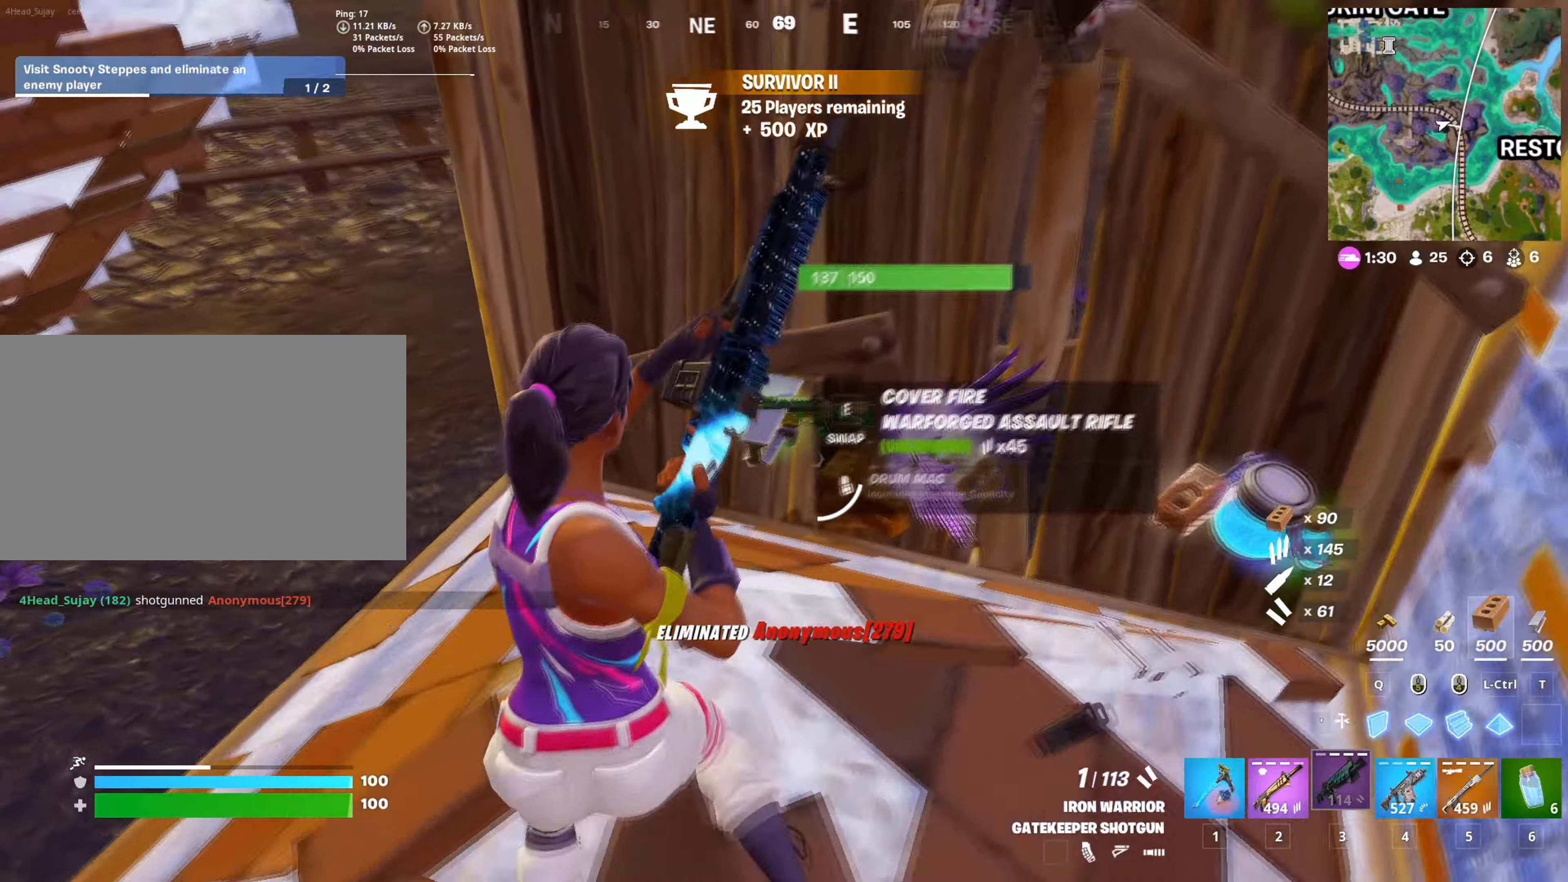
{"keys": ["d", "w"], "mouse": [], "mouse_move": "right", "events": [[133, "d", "down"], [333, "q", "down"], [417, "mouse_left", "down"], [417, "q", "up"], [467, "mouse_left", "up"]]}
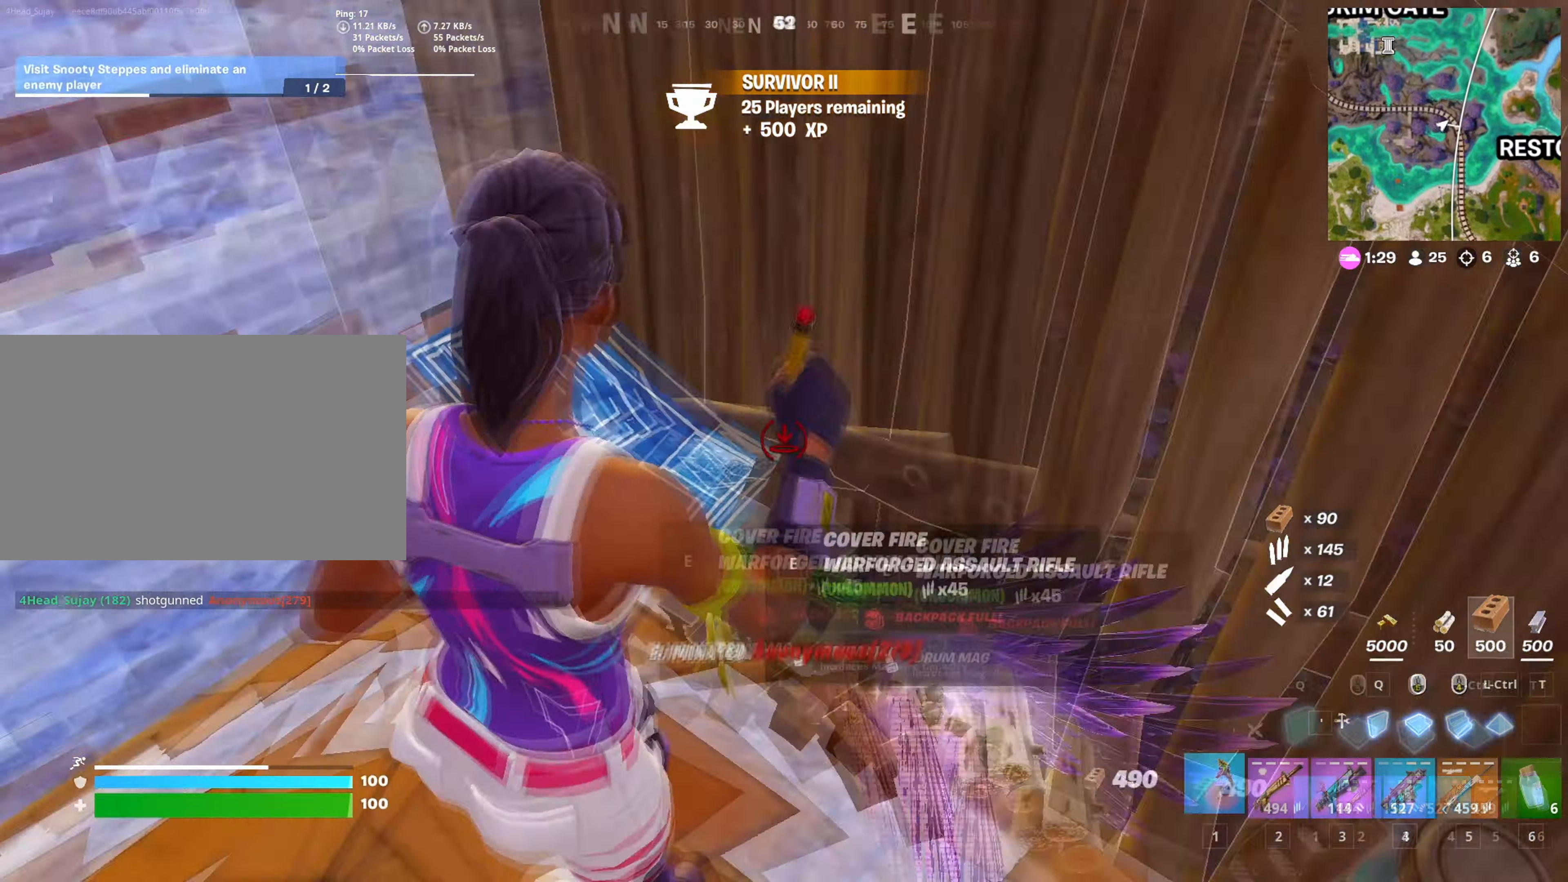
{"keys": ["a", "s"], "mouse": ["left"], "mouse_move": "left", "events": [[17, "1", "down"], [67, "1", "up"], [67, "d", "up"], [200, "d", "down"], [301, "w", "up"], [334, "mouse_left", "down"], [434, "s", "down"], [484, "a", "down"], [484, "d", "up"]]}
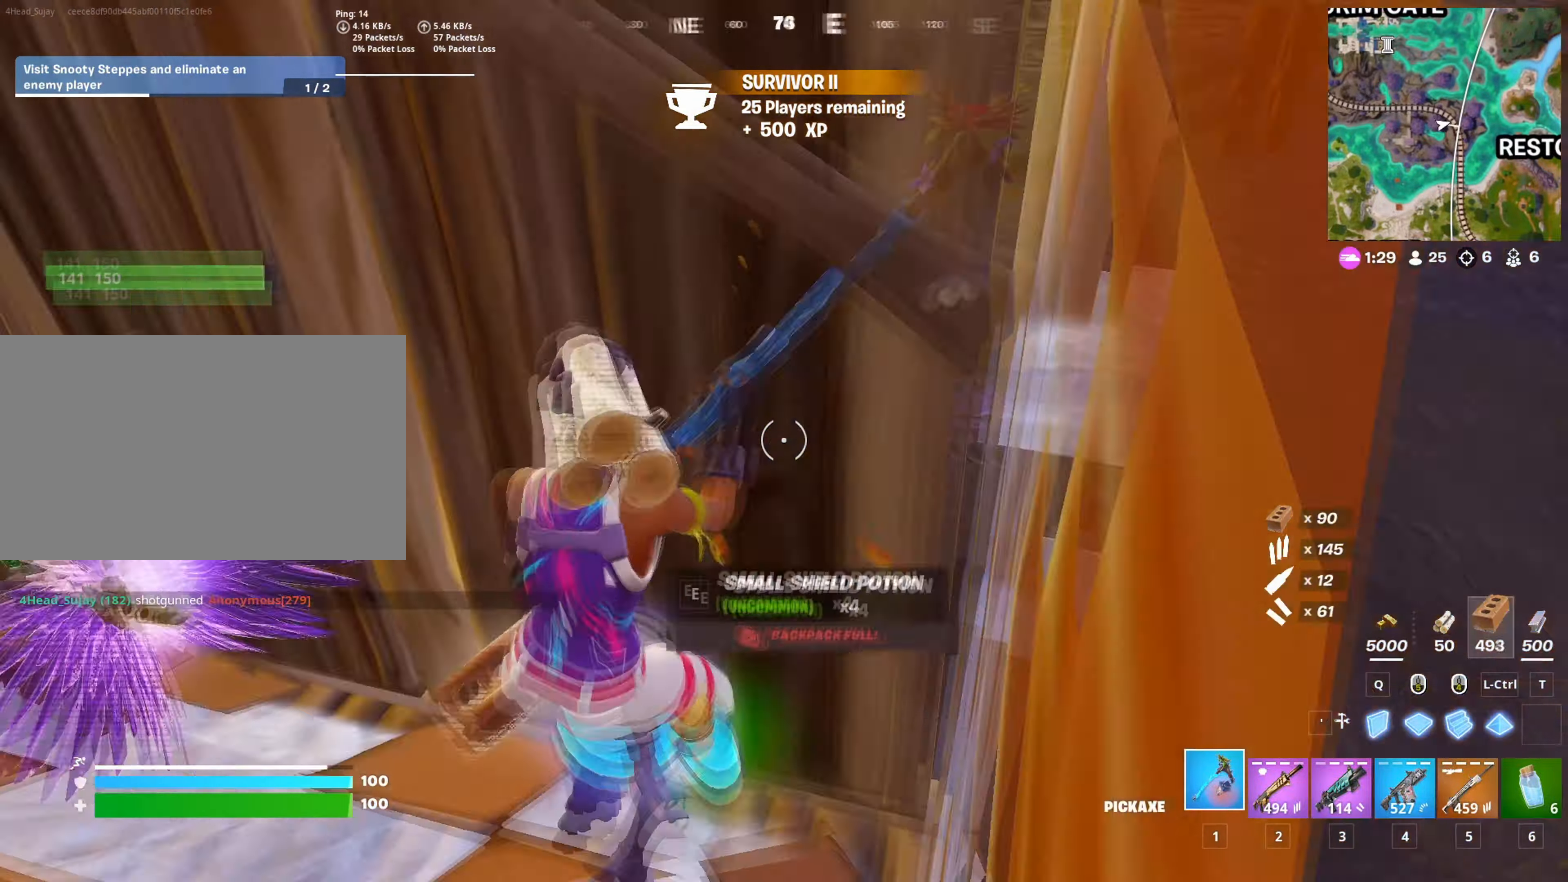
{"keys": ["s"], "mouse": ["left"], "mouse_move": "right", "events": [[350, "space", "down"], [450, "a", "up"], [450, "space", "up"]]}
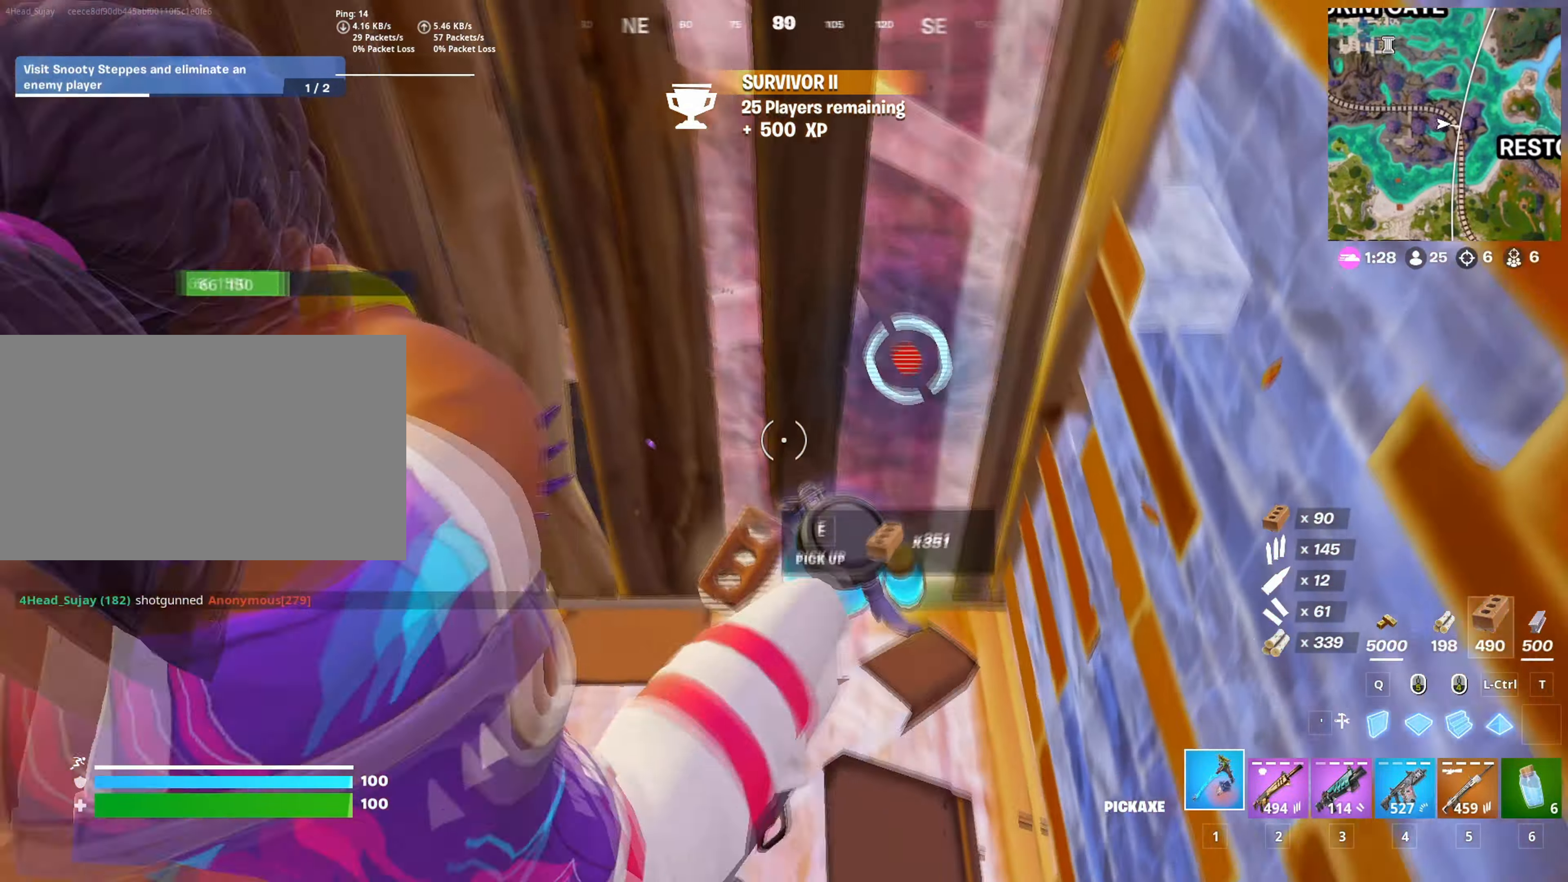
{"keys": ["4", "a", "s"], "mouse": [], "mouse_move": "right", "events": [[50, "s", "up"], [134, "s", "down"], [184, "q", "down"], [284, "3", "down"], [284, "q", "up"], [334, "3", "up"], [334, "mouse_left", "up"], [467, "4", "down"], [467, "a", "down"]]}
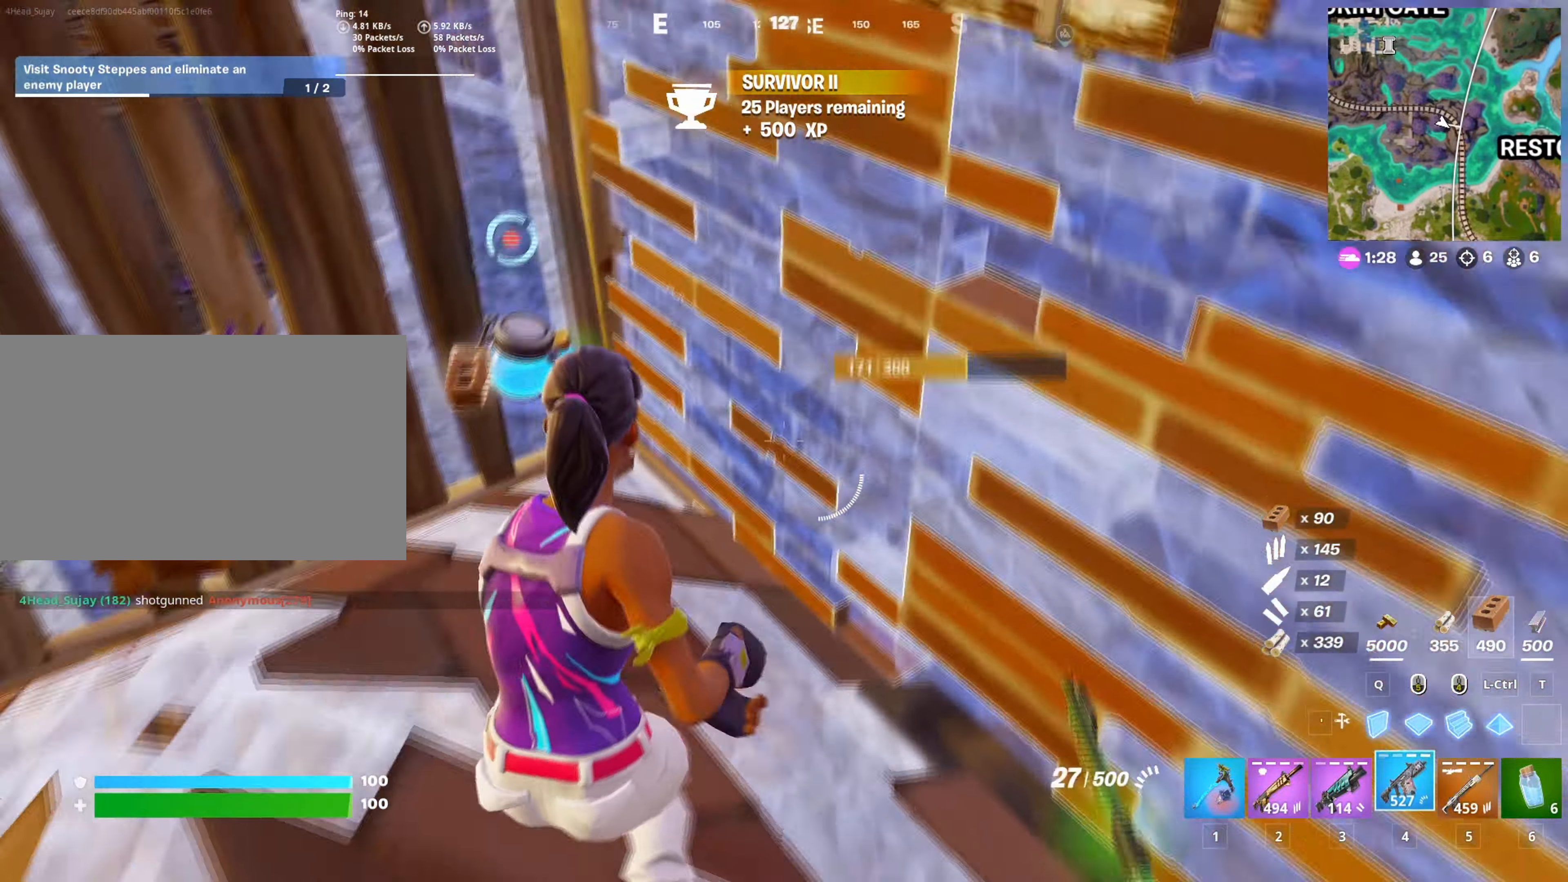
{"keys": ["c"], "mouse": [], "mouse_move": "down-left", "events": [[16, "s", "up"], [67, "4", "up"], [200, "a", "up"], [434, "c", "down"]]}
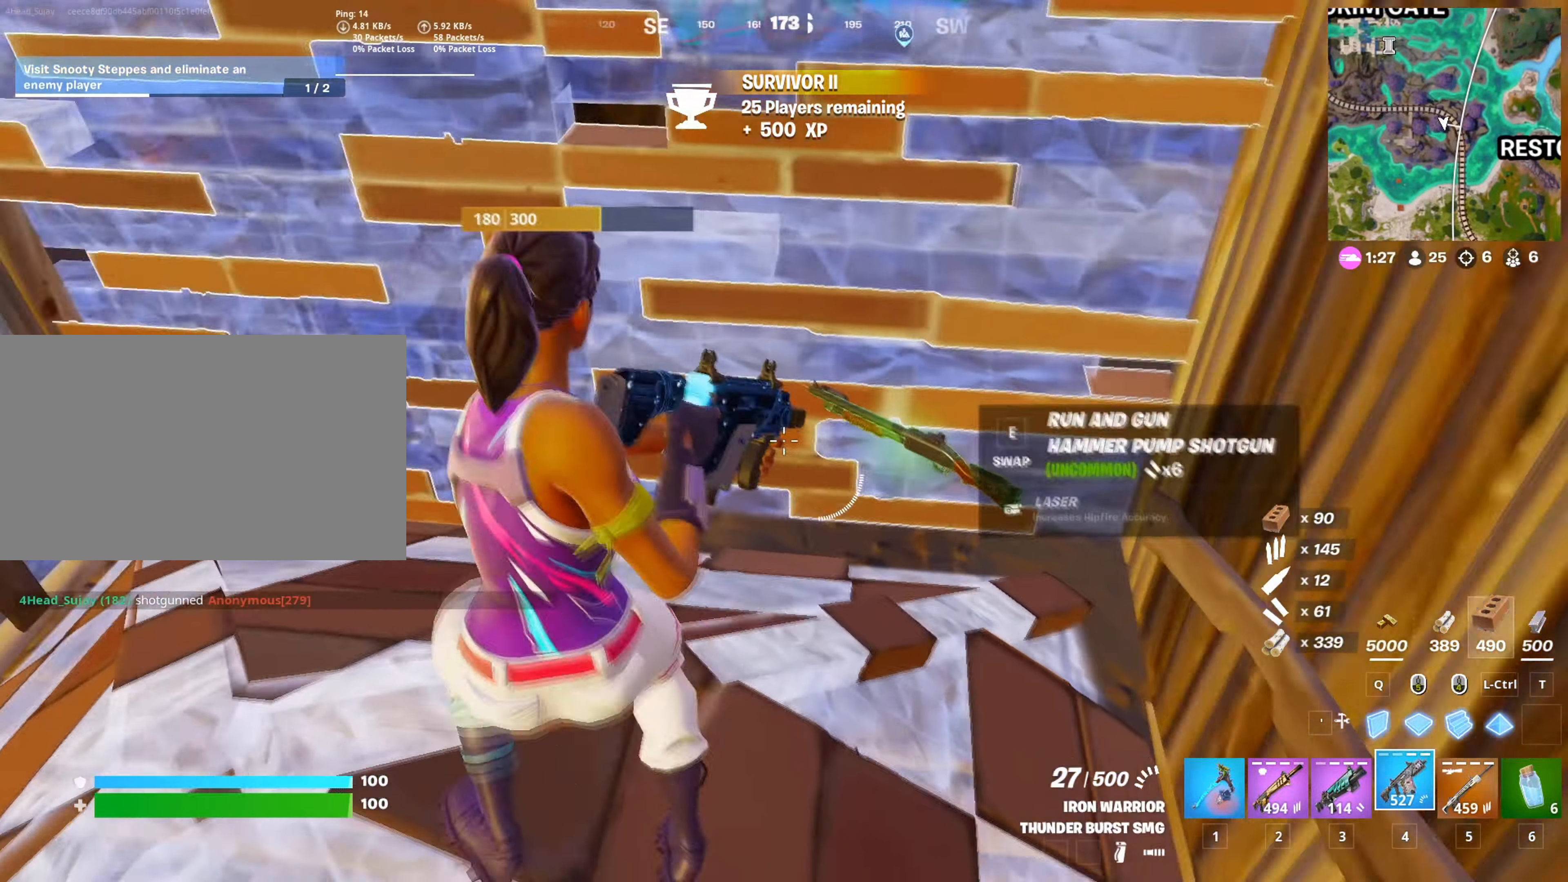
{"keys": ["w"], "mouse": [], "mouse_move": "still", "events": [[34, "c", "up"], [84, "r", "down"], [167, "r", "up"], [217, "a", "down"], [351, "c", "down"], [401, "a", "up"], [401, "w", "down"], [451, "a", "down"], [451, "c", "up"], [501, "a", "up"]]}
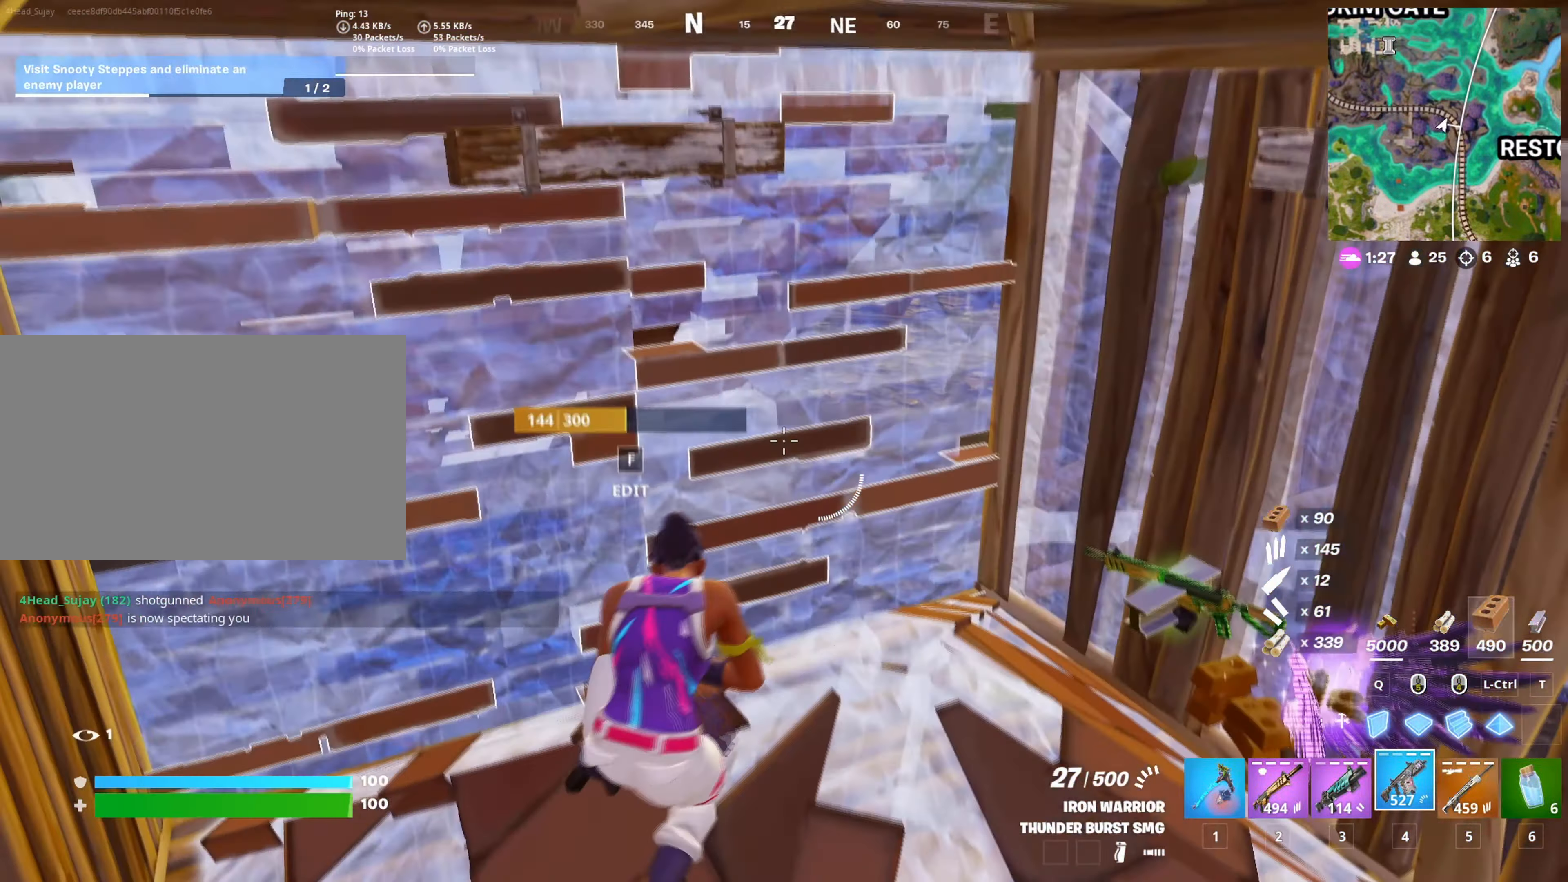
{"keys": ["w"], "mouse": [], "mouse_move": "up-left", "events": [[133, "1", "down"], [183, "f", "down"], [233, "1", "up"], [233, "mouse_left", "down"], [333, "f", "up"], [367, "mouse_left", "up"]]}
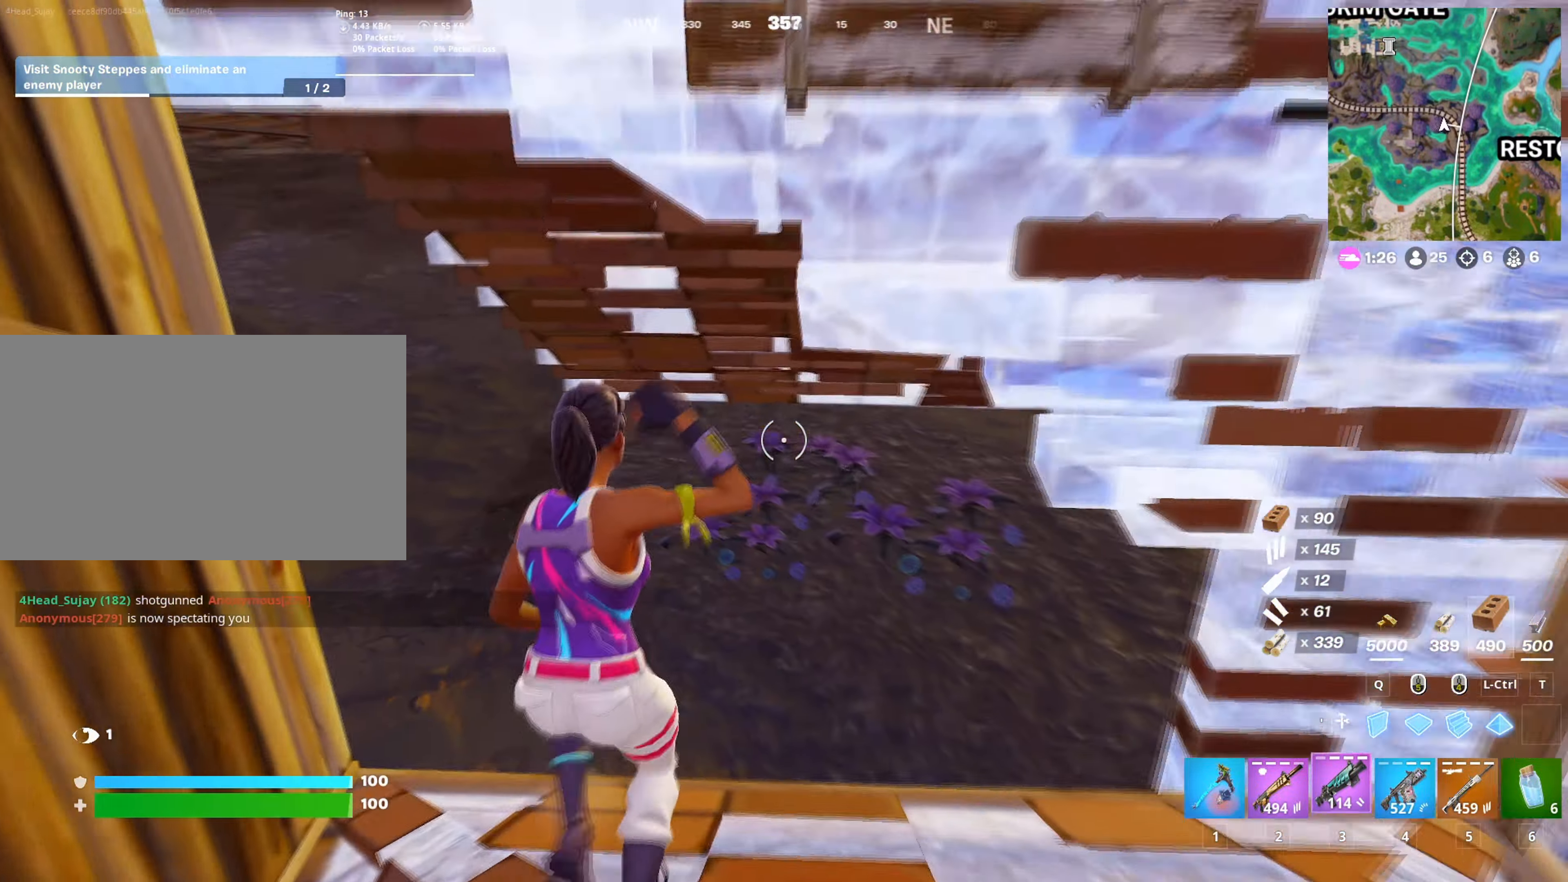
{"keys": ["r", "w"], "mouse": [], "mouse_move": "still", "events": [[17, "3", "down"], [67, "3", "up"], [200, "d", "down"], [351, "d", "up"], [434, "r", "down"]]}
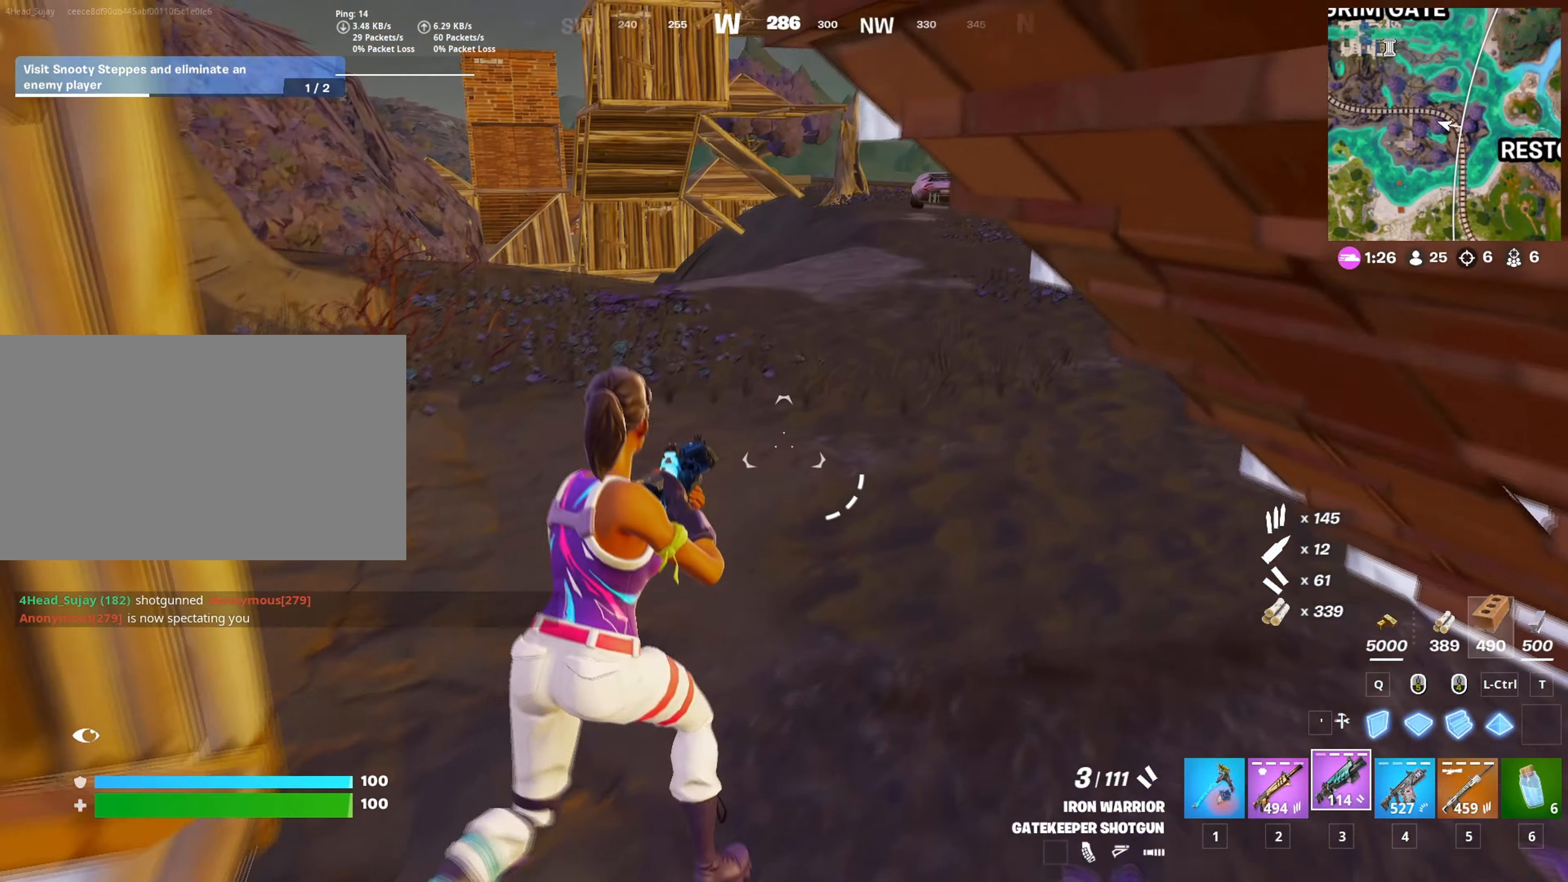
{"keys": ["w"], "mouse": [], "mouse_move": "right", "events": [[33, "r", "up"], [67, "space", "down"], [217, "space", "up"]]}
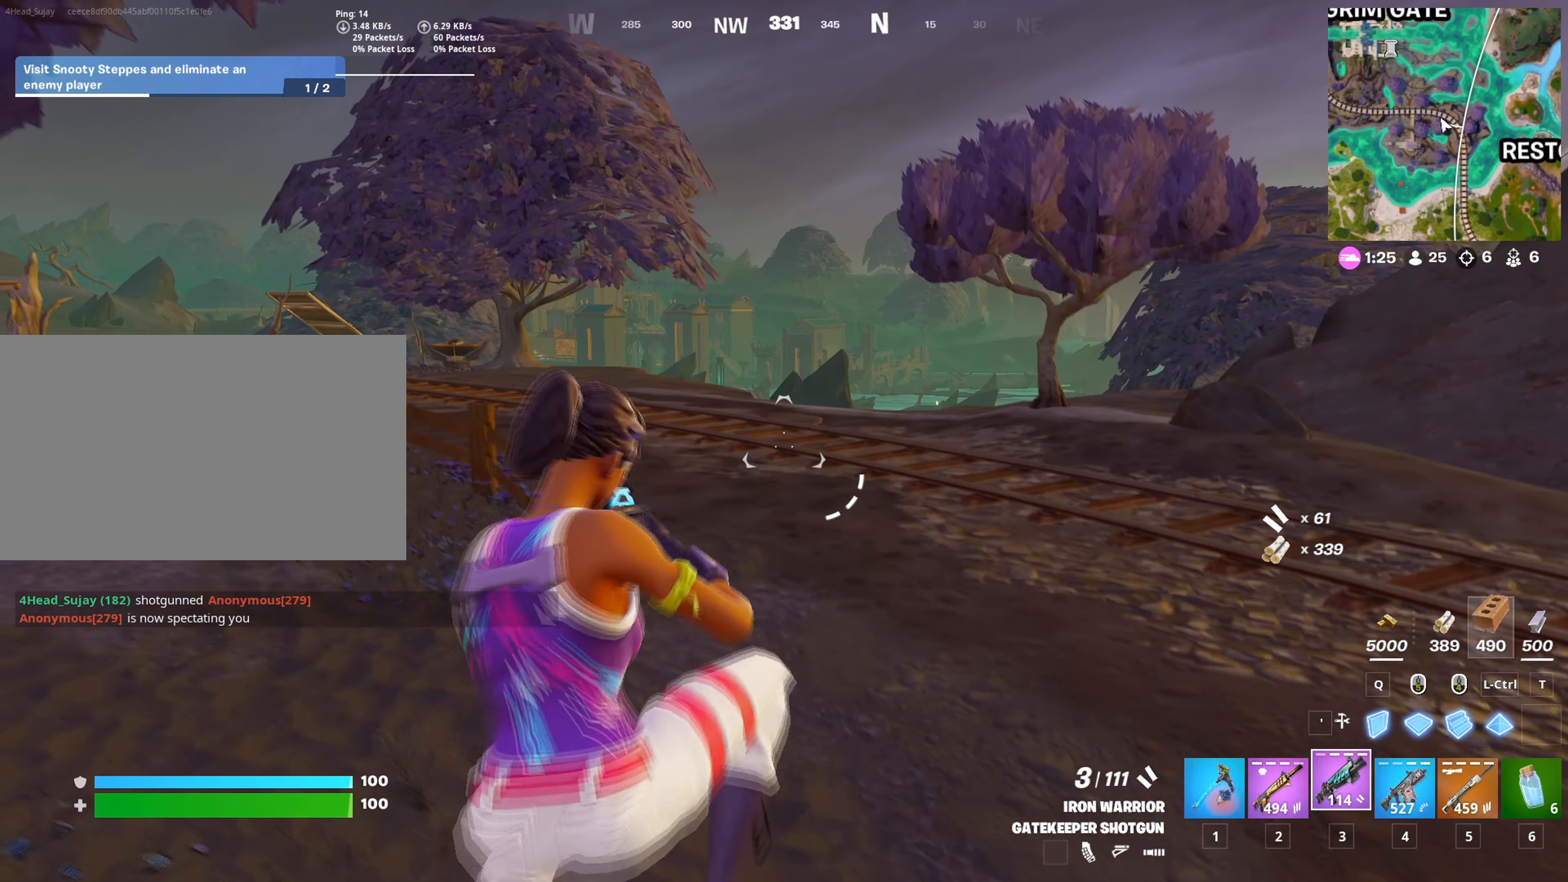
{"keys": ["w"], "mouse": [], "mouse_move": "right", "events": [[34, "2", "down"], [84, "2", "up"], [234, "c", "down"], [284, "c", "up"], [367, "r", "down"], [417, "r", "up"]]}
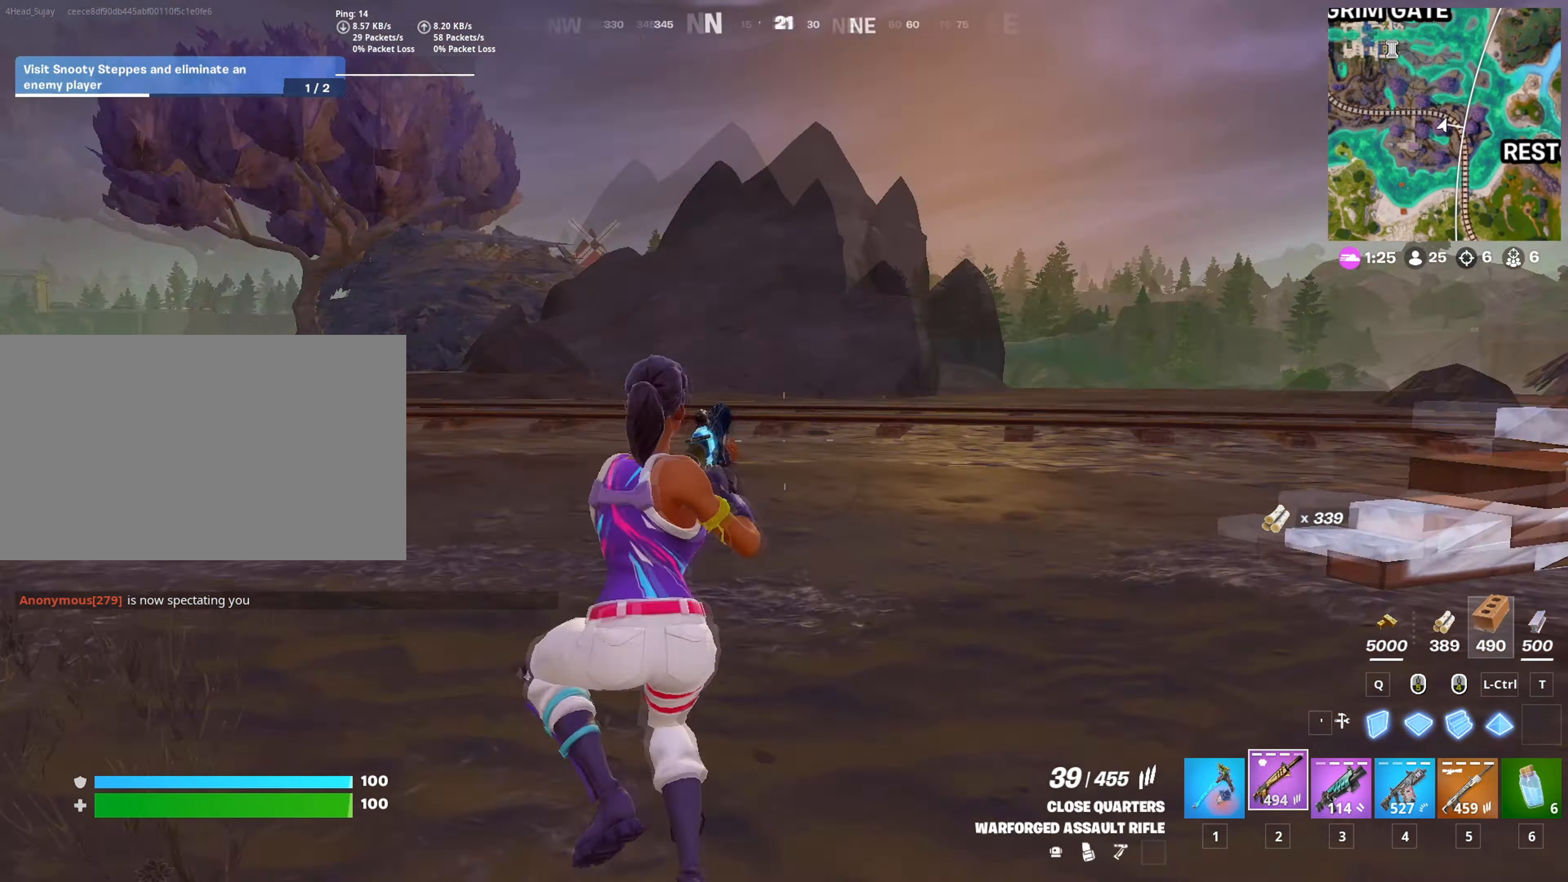
{"keys": [], "mouse": [], "mouse_move": "still", "events": [[16, "r", "down"], [50, "space", "down"], [150, "a", "down"], [150, "r", "up"], [150, "space", "up"], [150, "w", "up"], [200, "a", "up"]]}
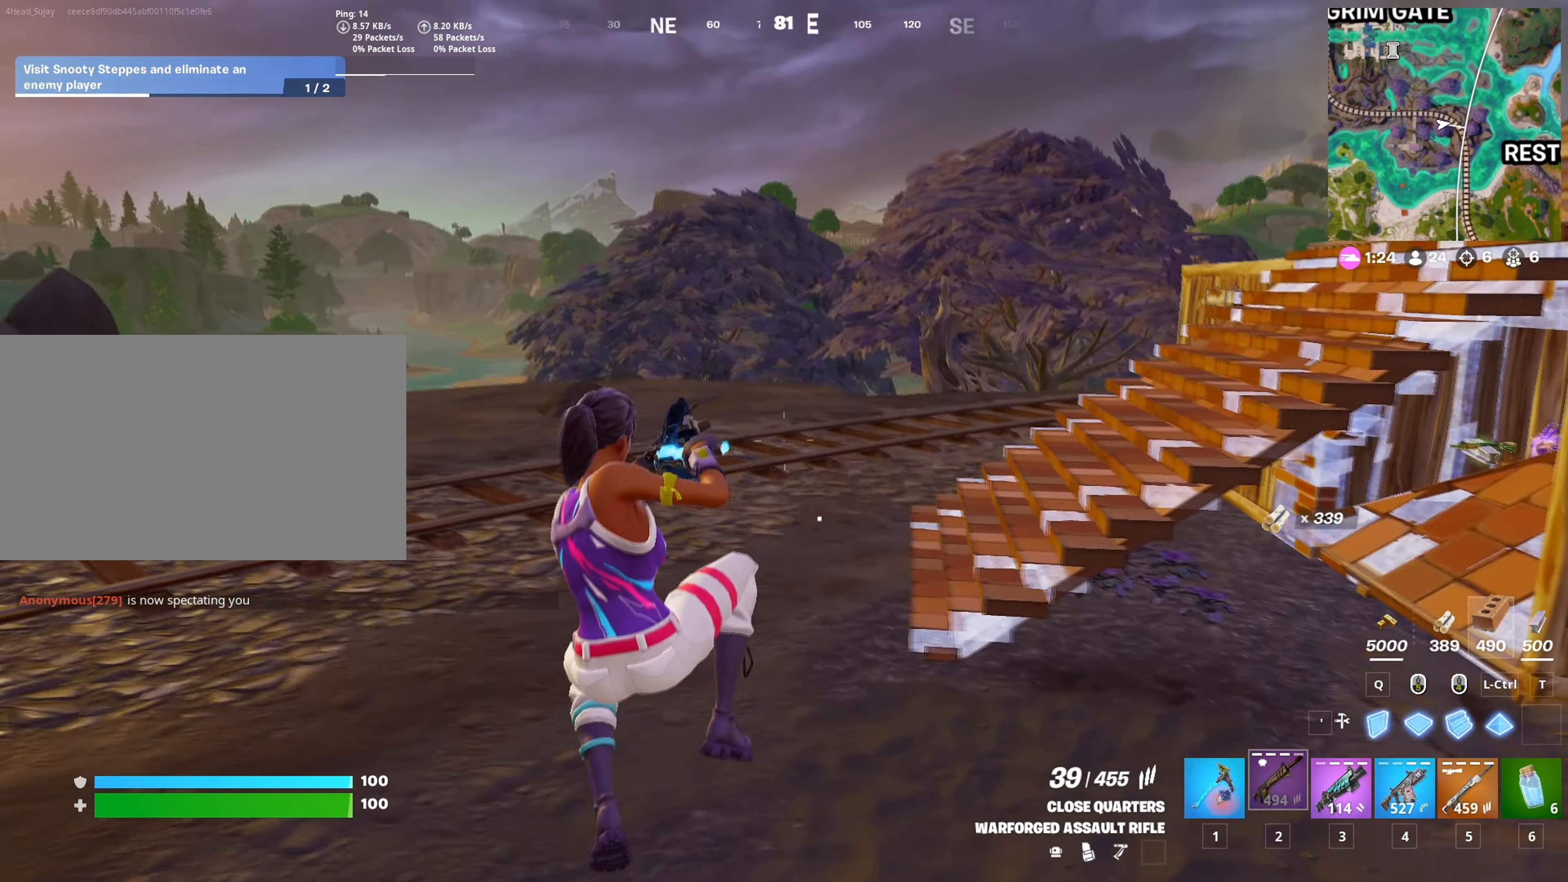
{"keys": ["w"], "mouse": [], "mouse_move": "down", "events": [[117, "c", "down"], [117, "w", "down"], [217, "c", "up"]]}
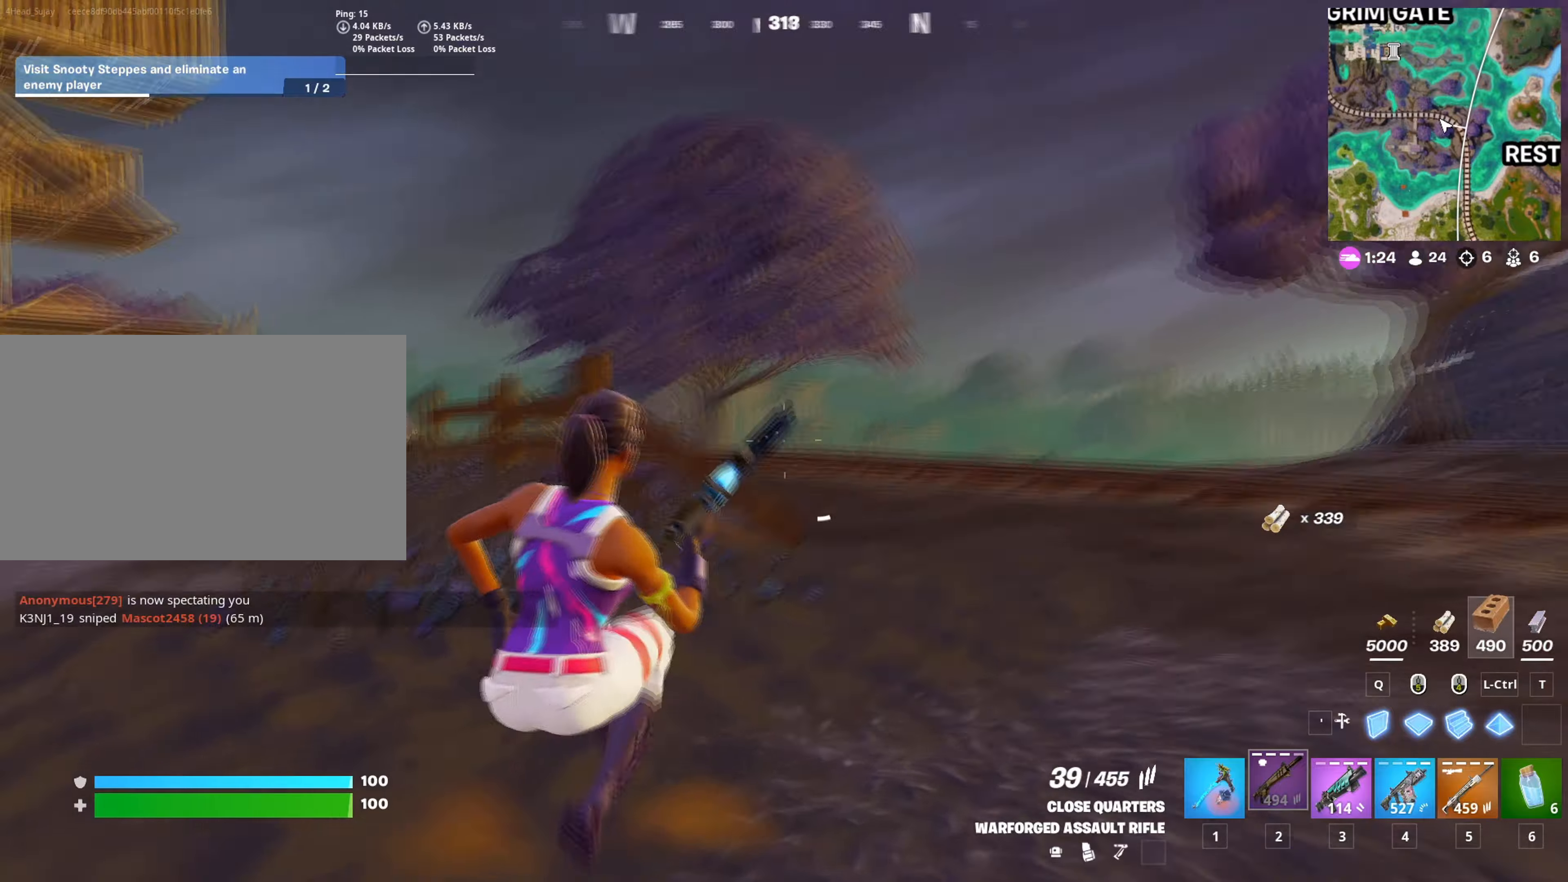
{"keys": ["w"], "mouse": [], "mouse_move": "still", "events": [[83, "space", "down"], [267, "d", "down"], [283, "space", "up"], [467, "d", "up"]]}
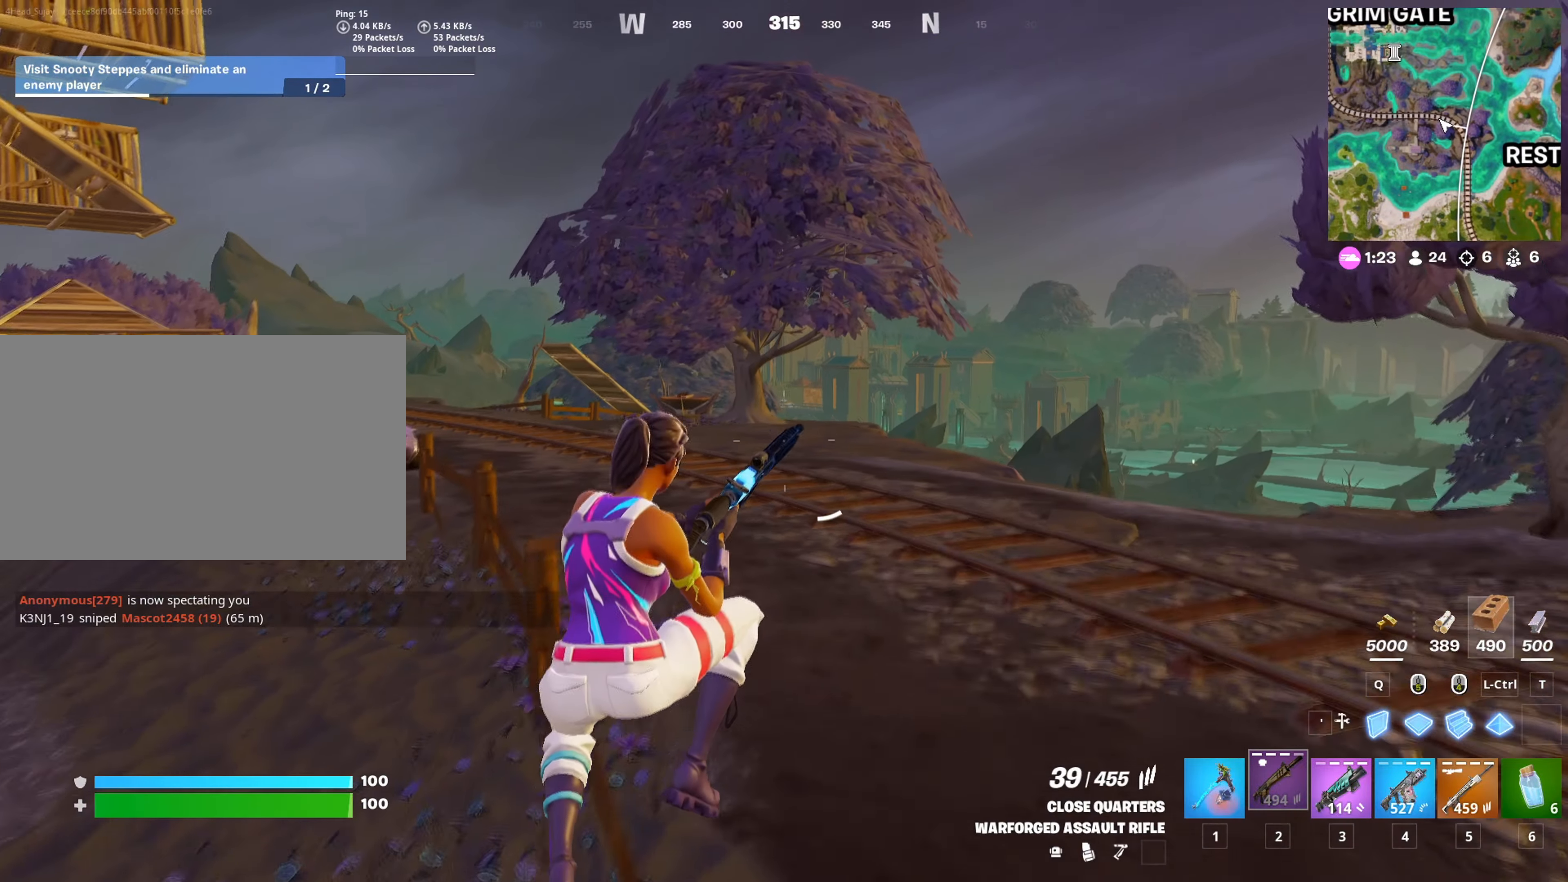
{"keys": ["w"], "mouse": [], "mouse_move": "still", "events": []}
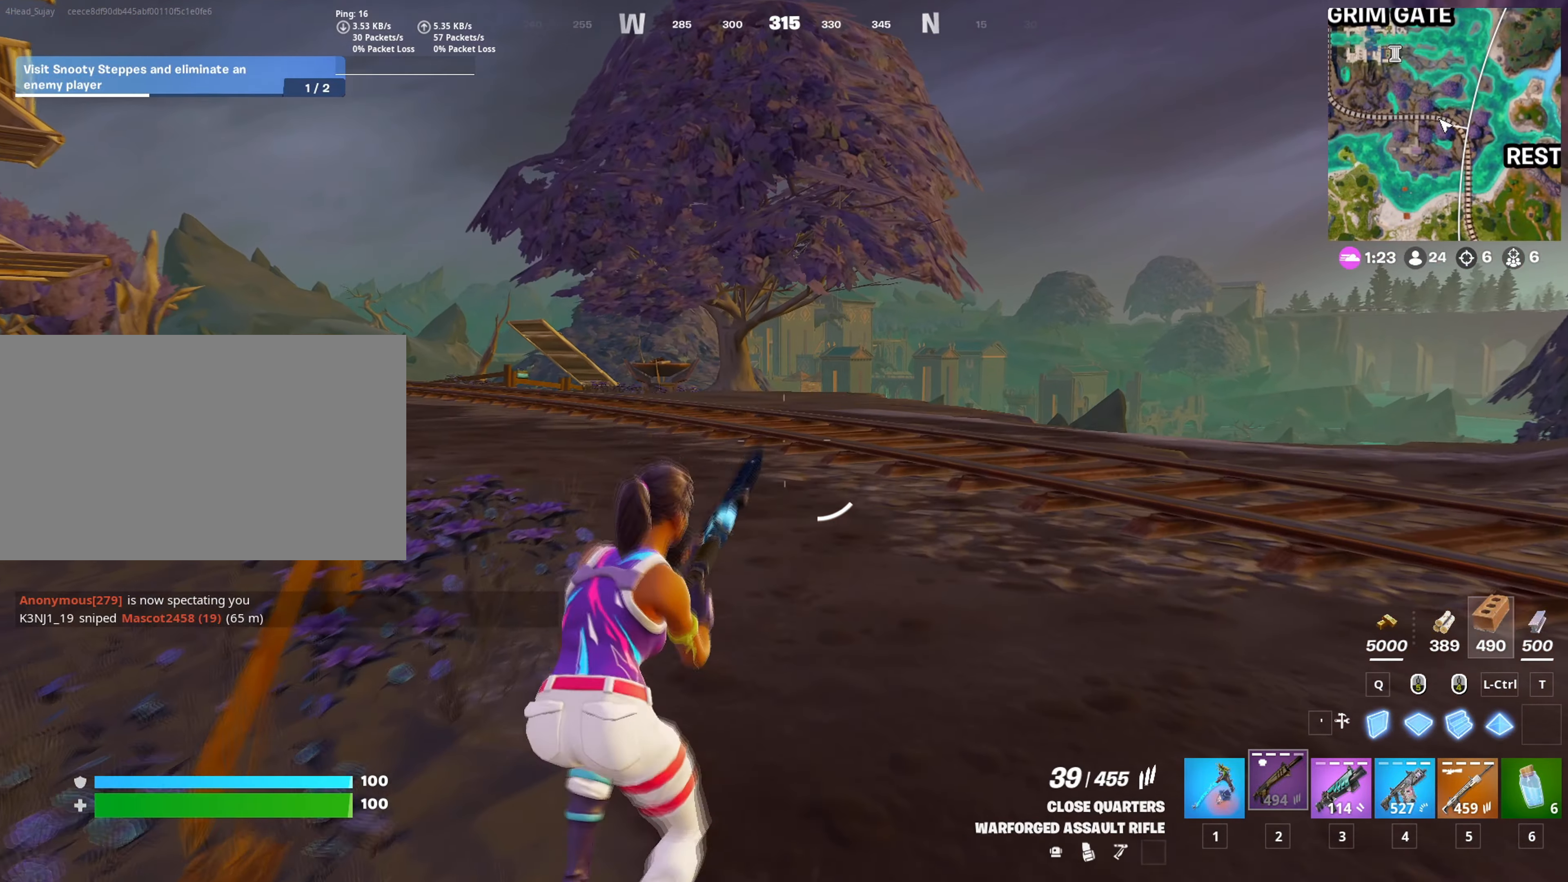
{"keys": ["w"], "mouse": [], "mouse_move": "still", "events": []}
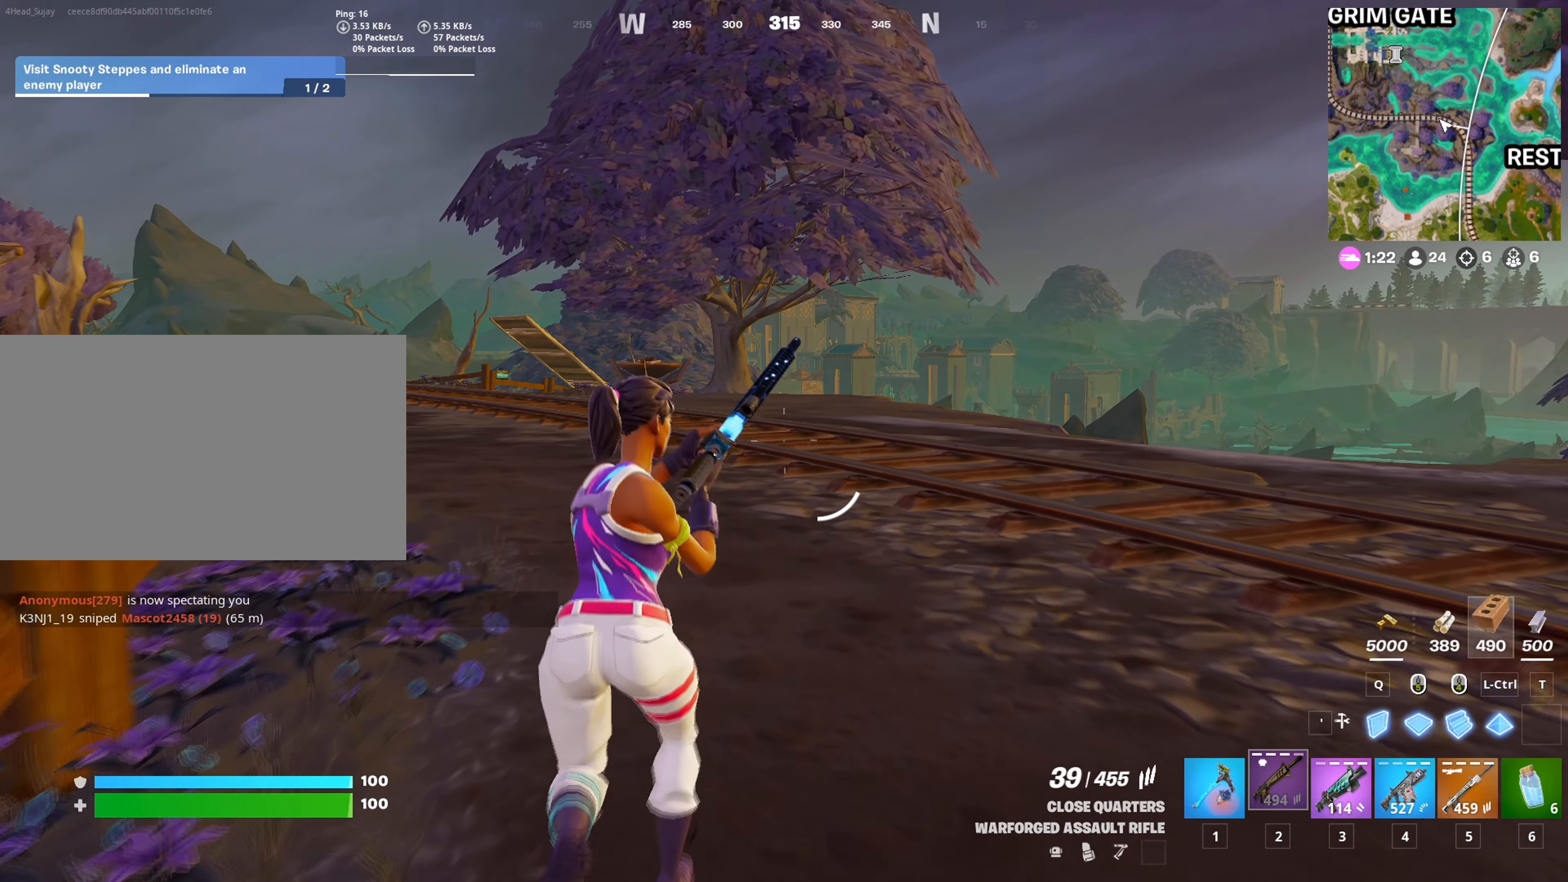
{"keys": ["w"], "mouse": [], "mouse_move": "still", "events": []}
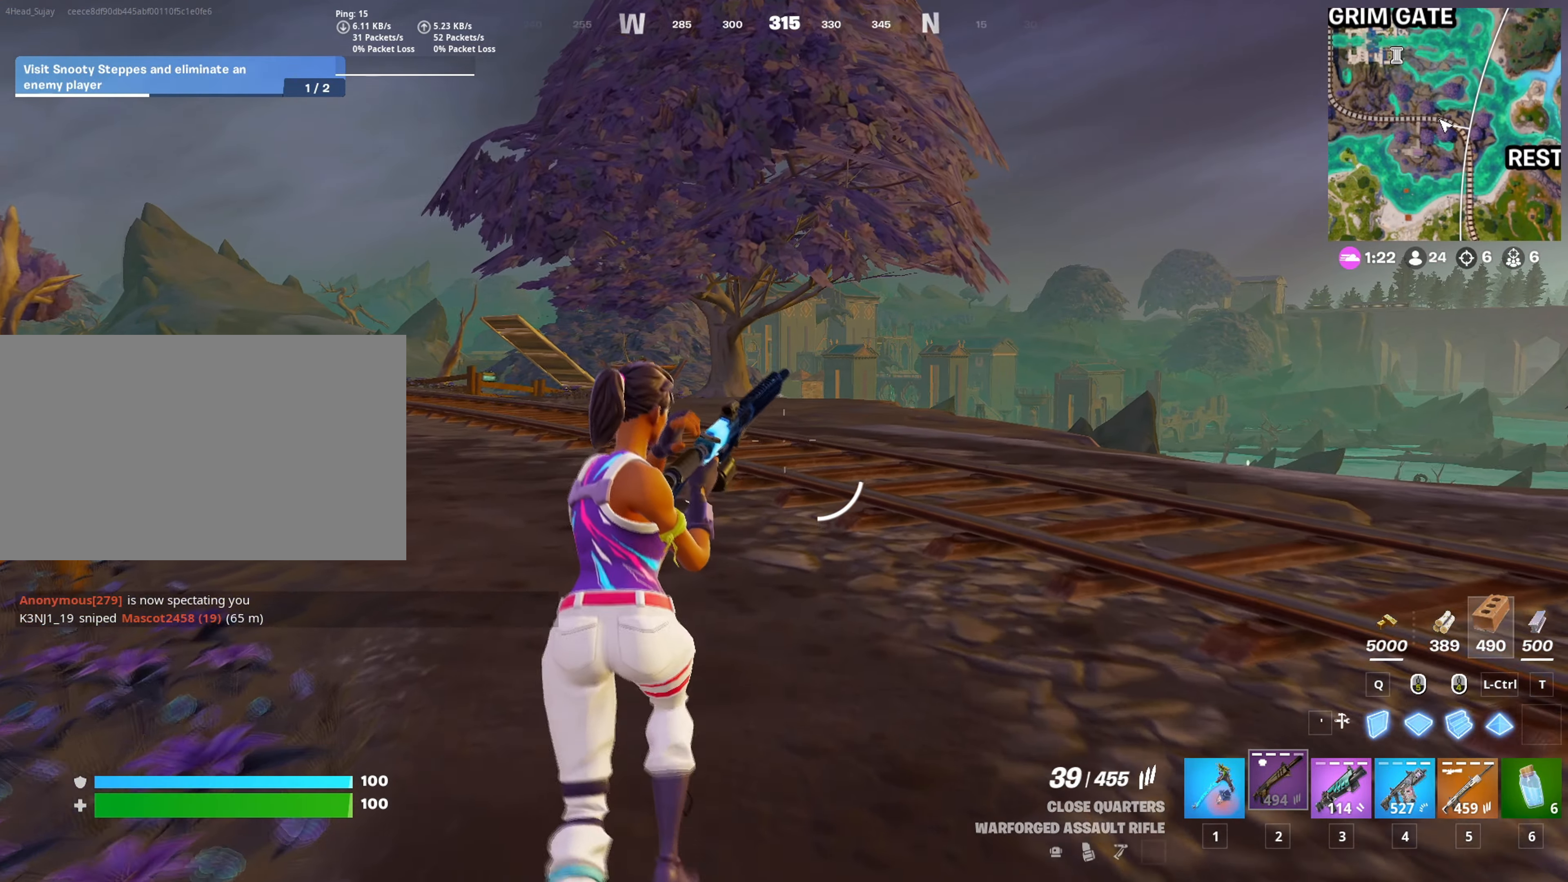
{"keys": ["w"], "mouse": [], "mouse_move": "still", "events": []}
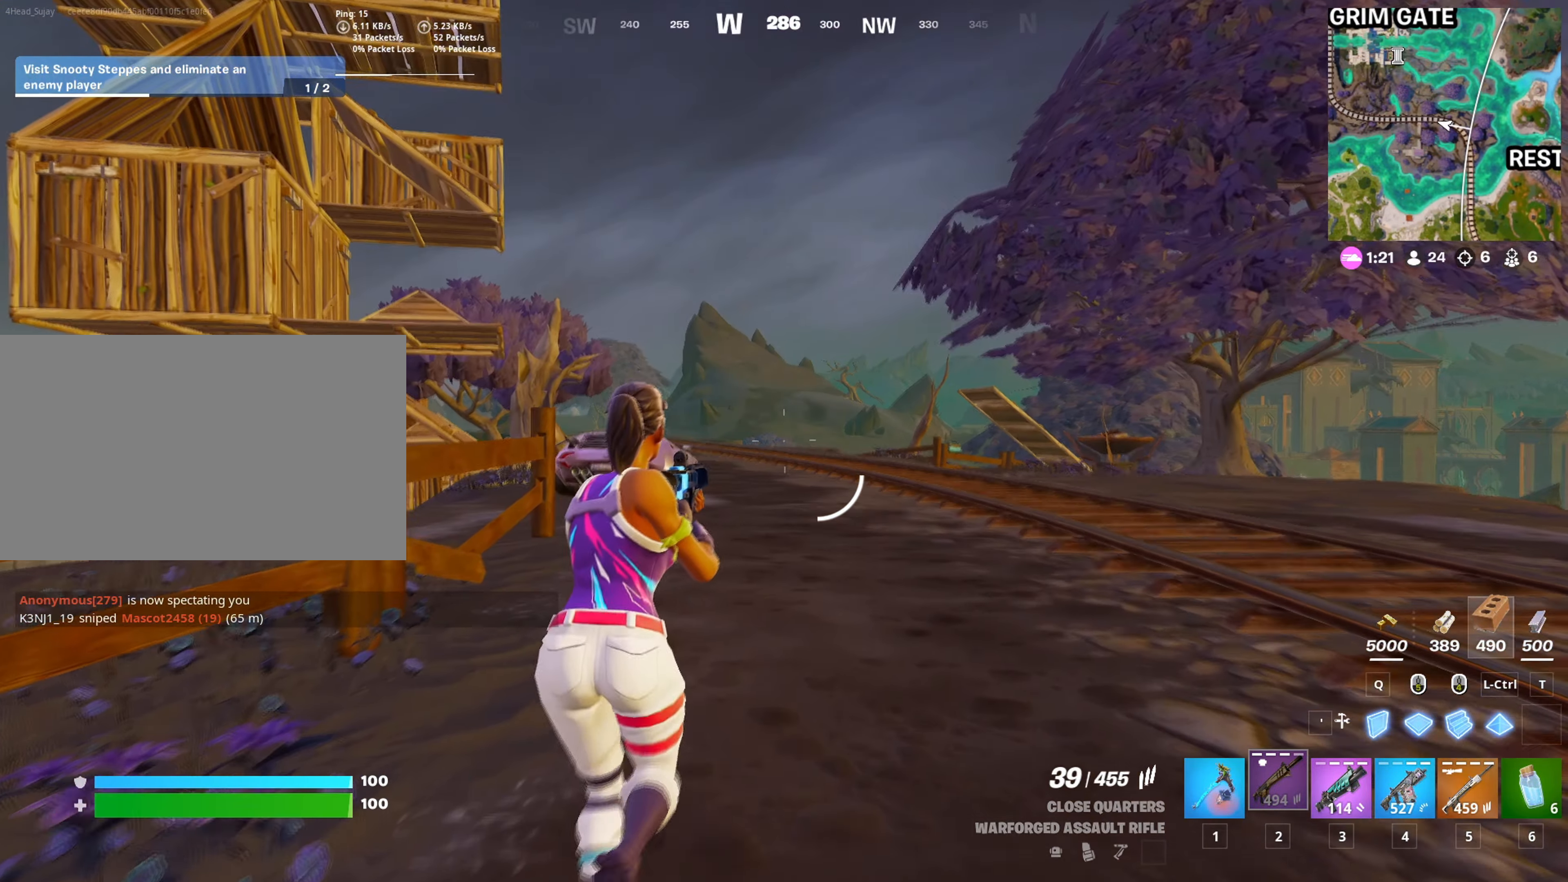
{"keys": ["w"], "mouse": [], "mouse_move": "still", "events": []}
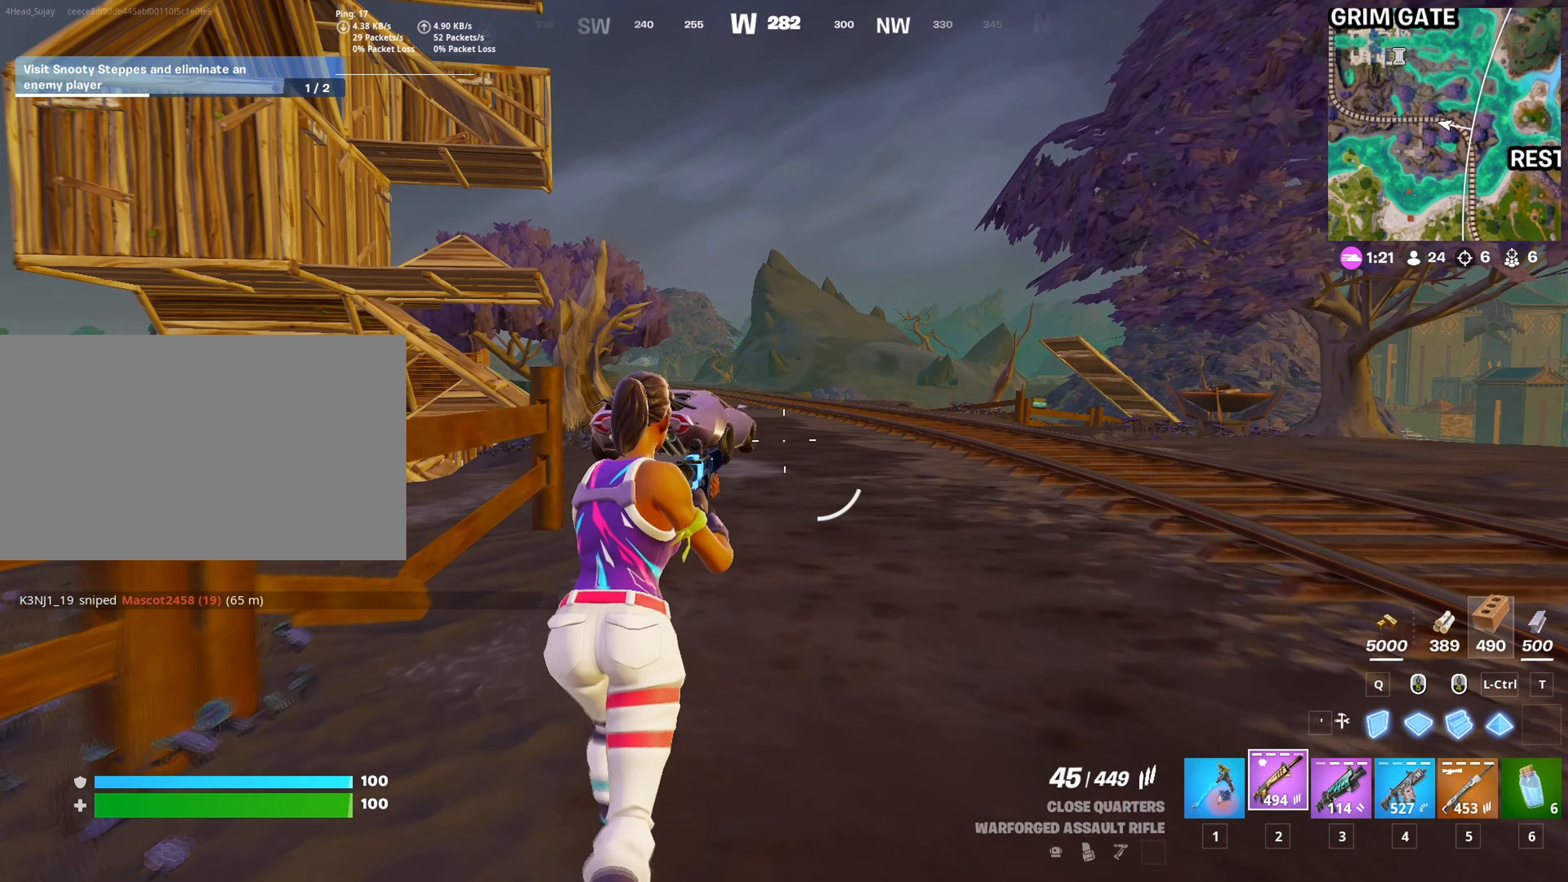
{"keys": [], "mouse": [], "mouse_move": "right", "events": [[83, "shift", "down"], [183, "shift", "up"], [183, "space", "down"], [267, "a", "down"], [317, "w", "up"], [333, "space", "up"], [467, "a", "up"]]}
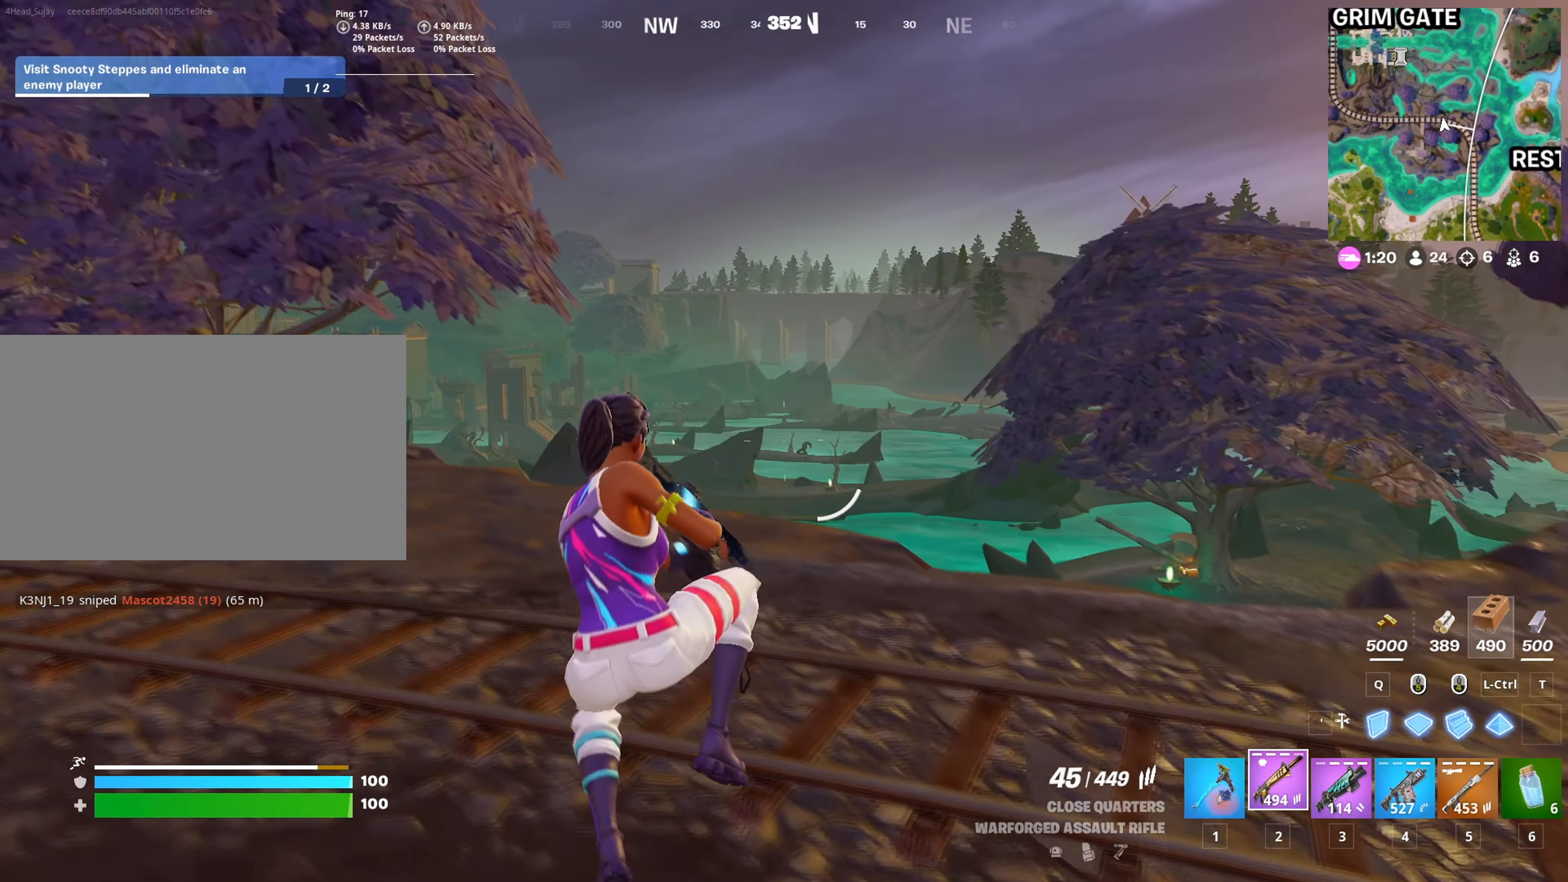
{"keys": ["c"], "mouse": [], "mouse_move": "still", "events": [[234, "4", "down"], [334, "4", "up"], [434, "c", "down"]]}
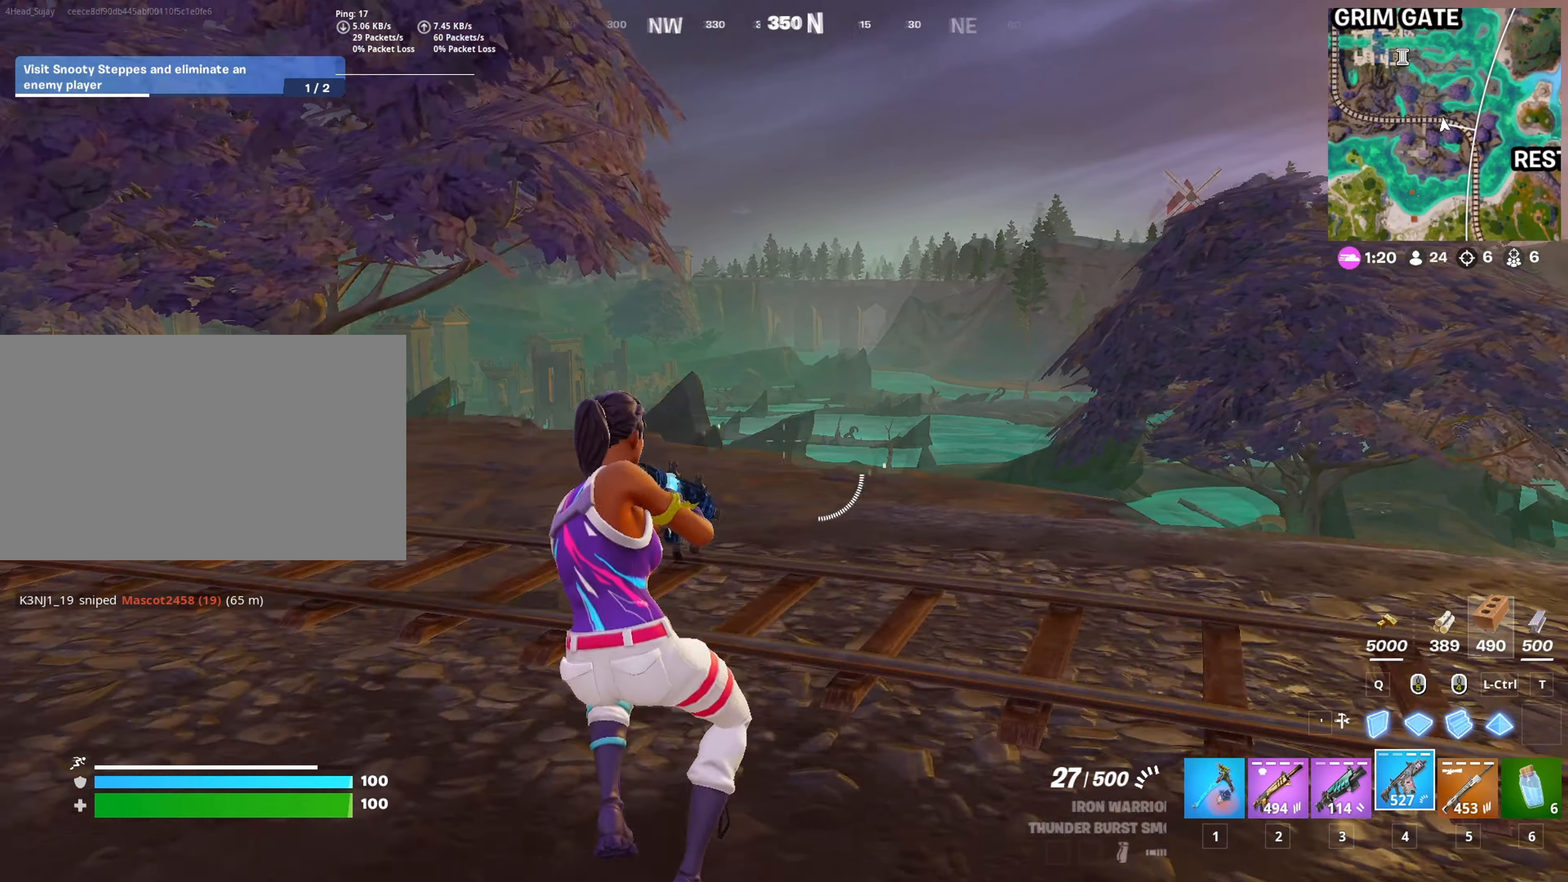
{"keys": ["w"], "mouse": [], "mouse_move": "up", "events": [[67, "c", "up"], [67, "r", "down"], [167, "r", "up"], [300, "r", "down"], [300, "w", "down"], [400, "r", "up"]]}
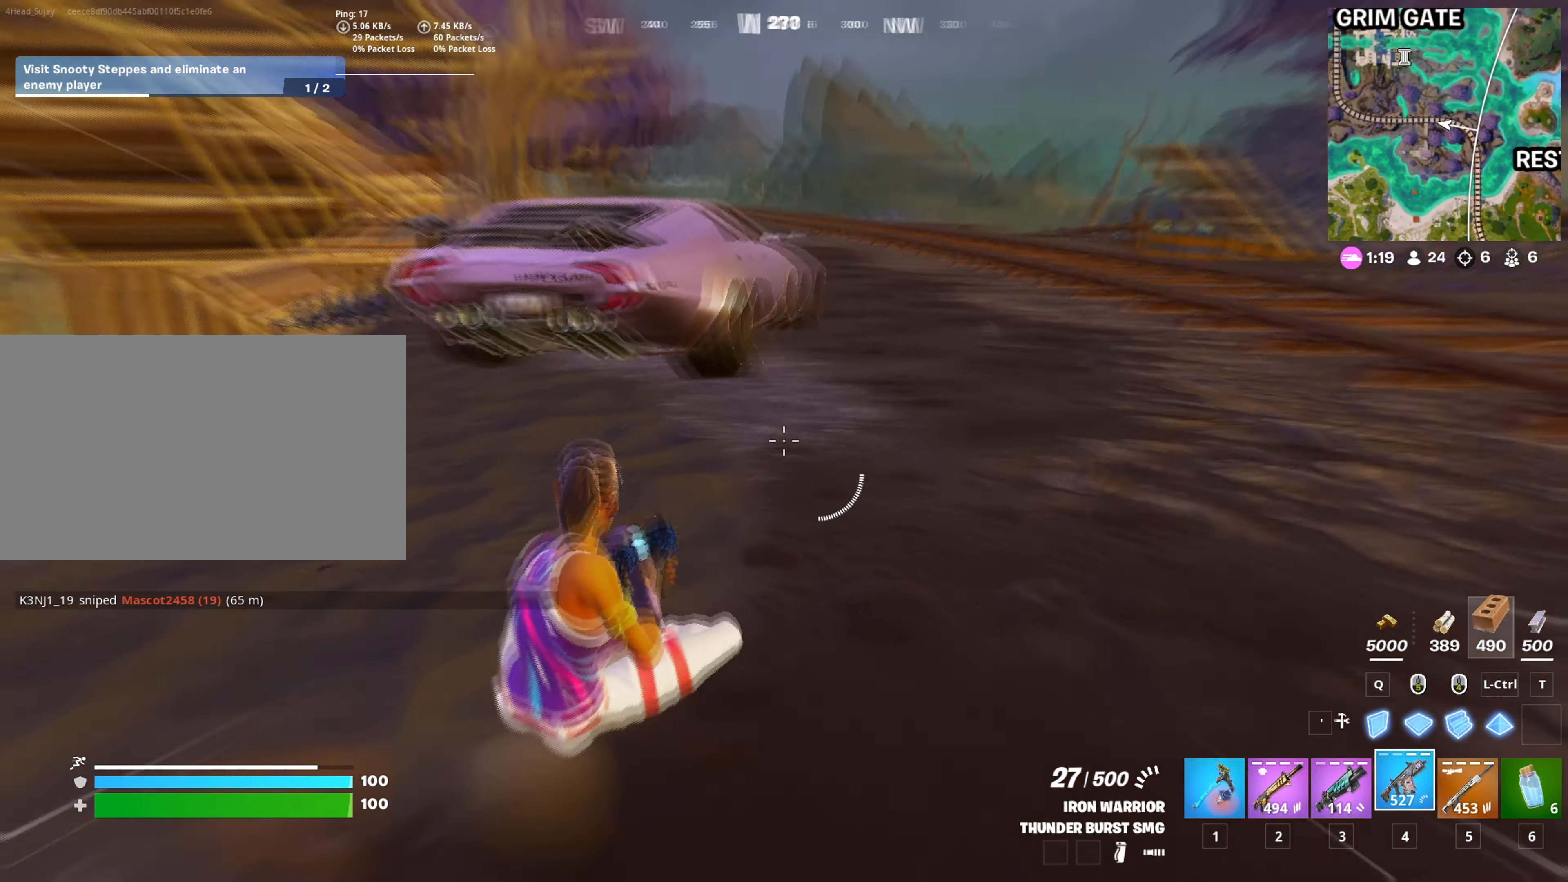
{"keys": ["w"], "mouse": [], "mouse_move": "still", "events": [[184, "c", "down"], [217, "a", "down"], [267, "c", "up"], [451, "a", "up"]]}
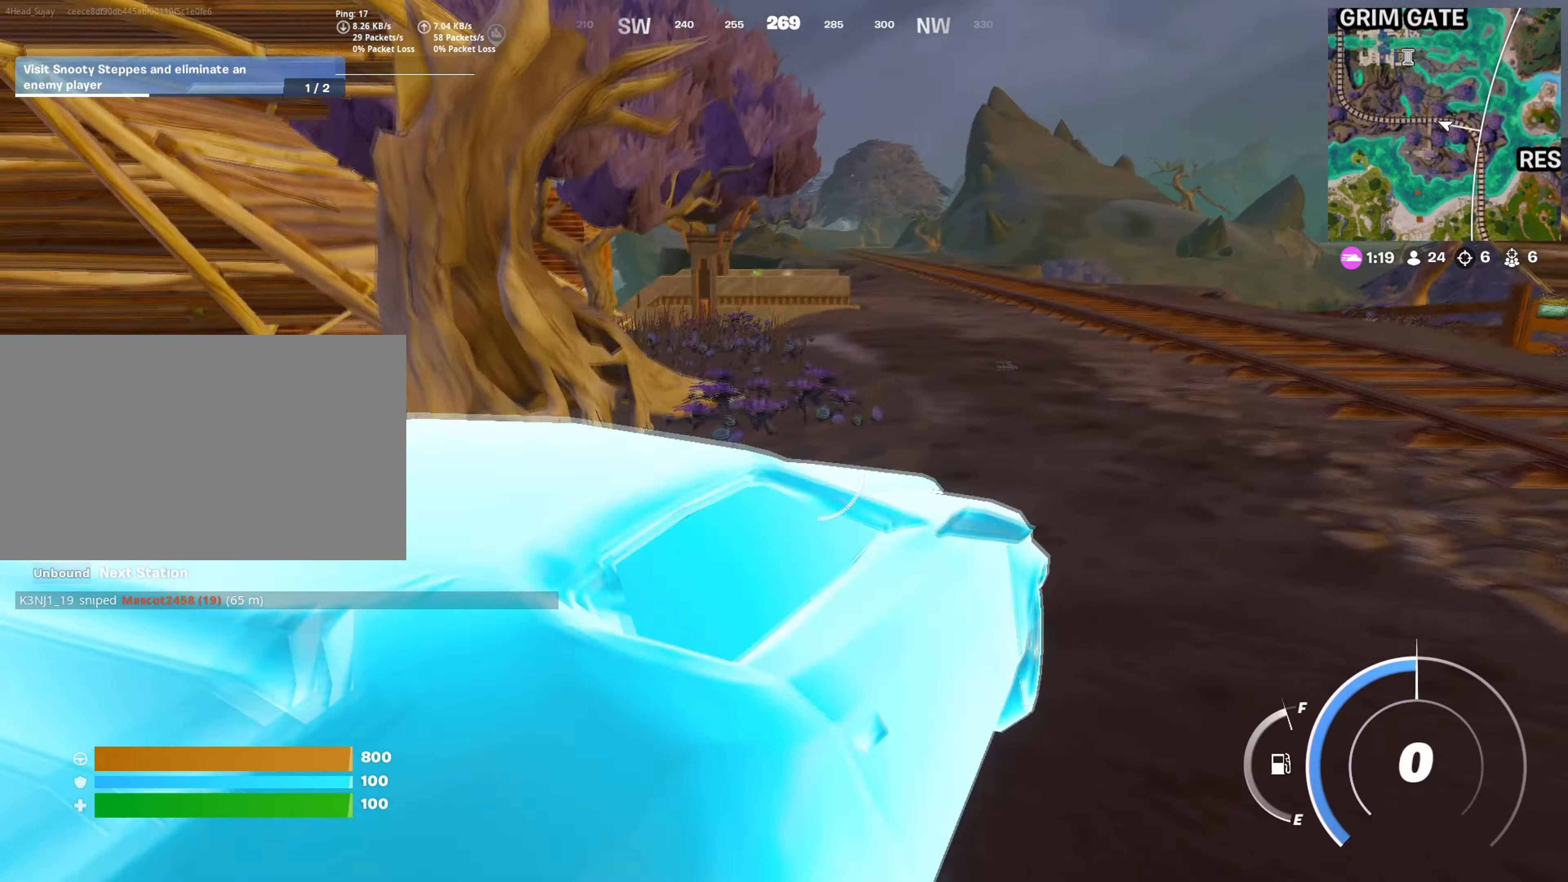
{"keys": ["d", "w"], "mouse": [], "mouse_move": "left", "events": [[283, "d", "down"]]}
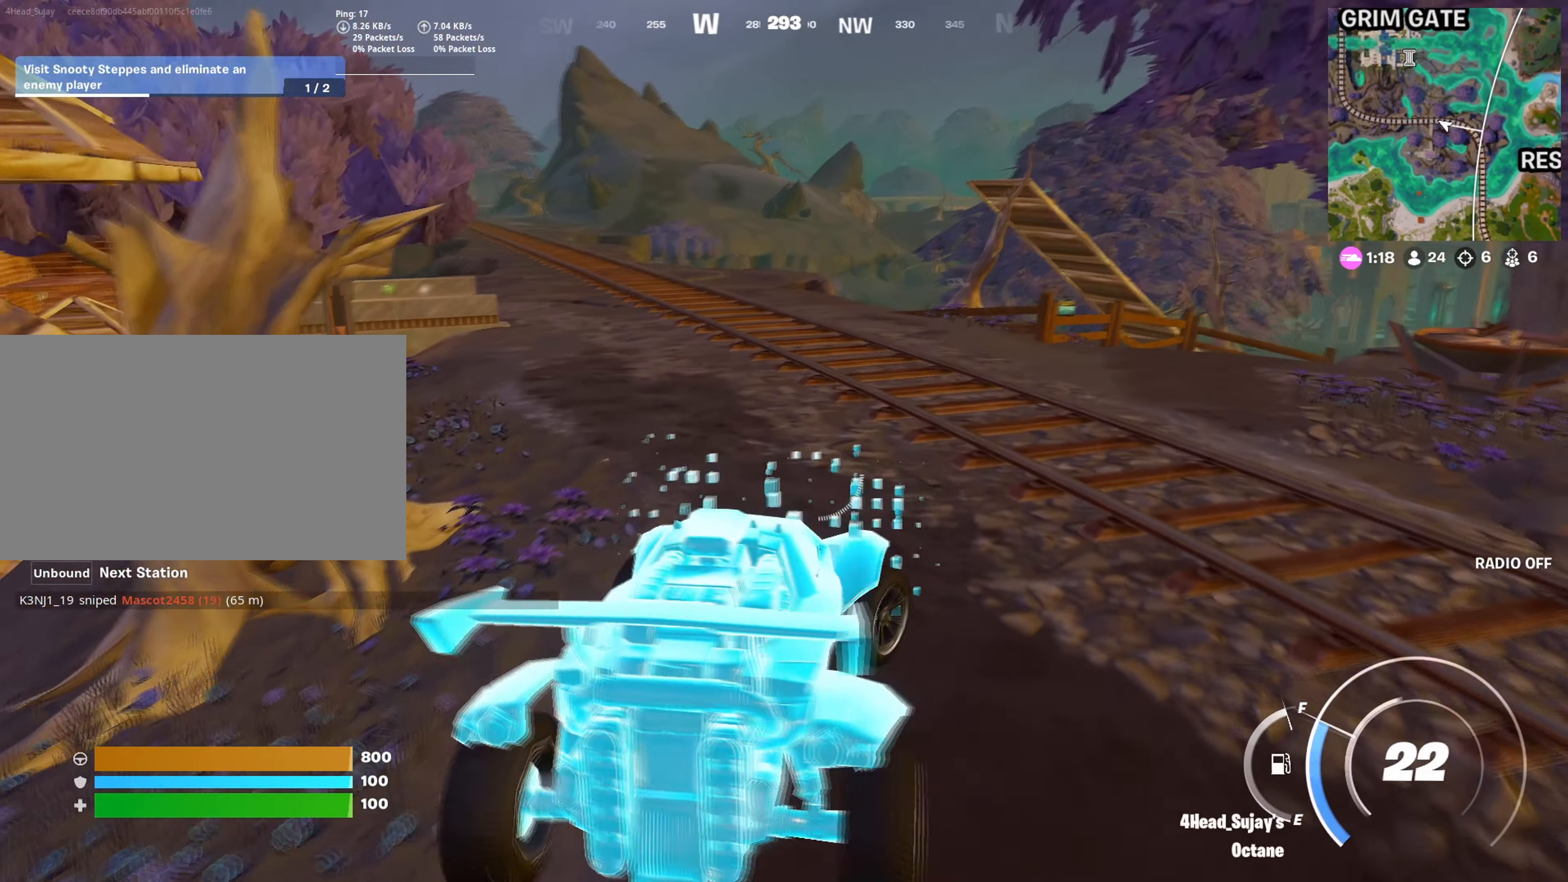
{"keys": ["d", "w"], "mouse": [], "mouse_move": "right", "events": []}